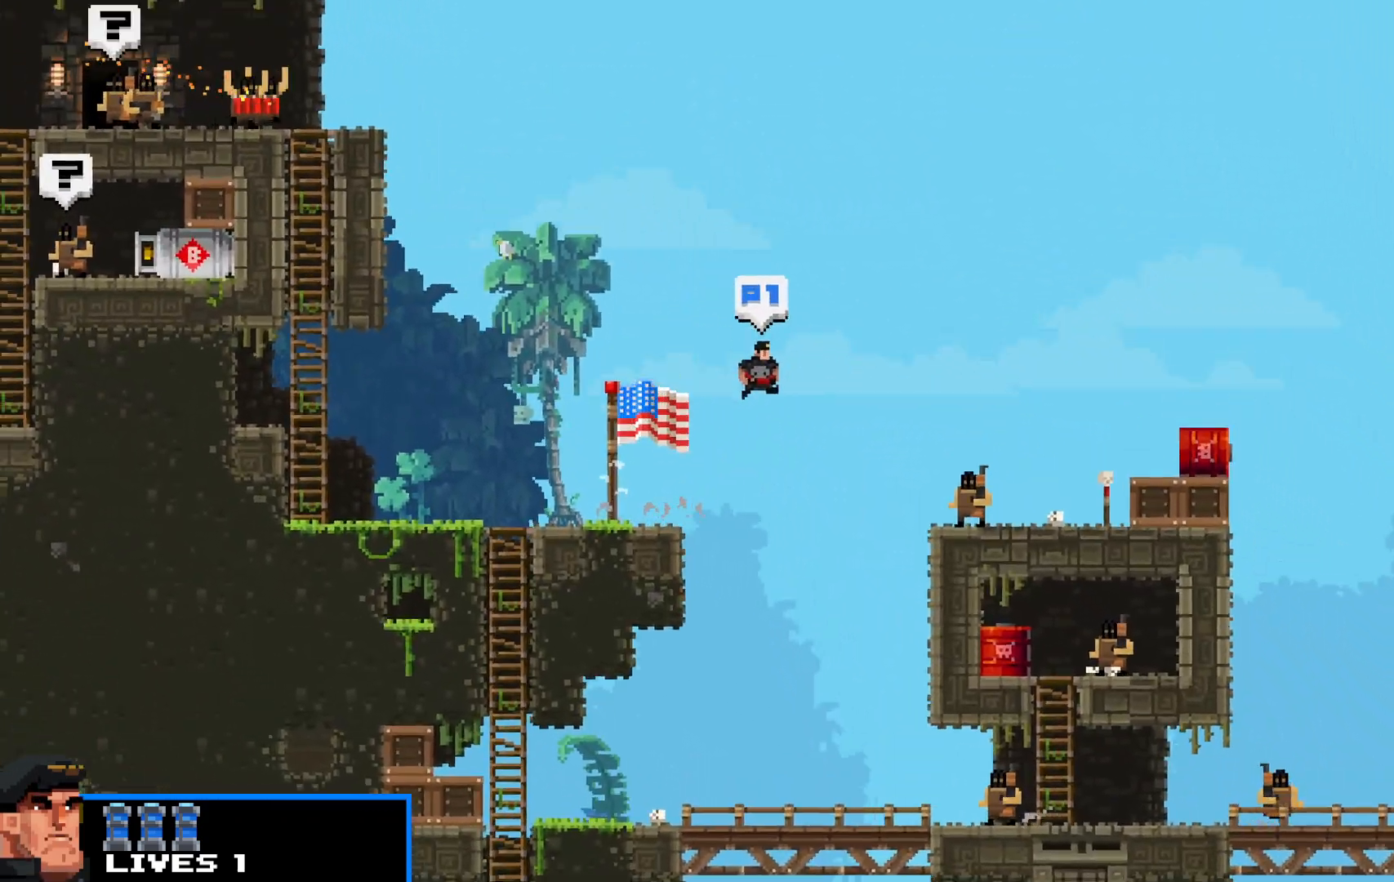
Gameplay with keyboard; each line is a JSON object with the keys held at the frame after it. "events" lists presses ("down") and releases ("up") of "c", "d", "down", "e", "escape", "f", "left", "q", "r", "right", "s", "shift", "up", "v", "w", "x" and "z" between this image and that frame as [ms after this image, input, new state], when the widget could be followed in between. No other keys are recorded. Mouse input is not recorded.
{"keys": ["right", "shift"], "events": [[350, "up", "up"]]}
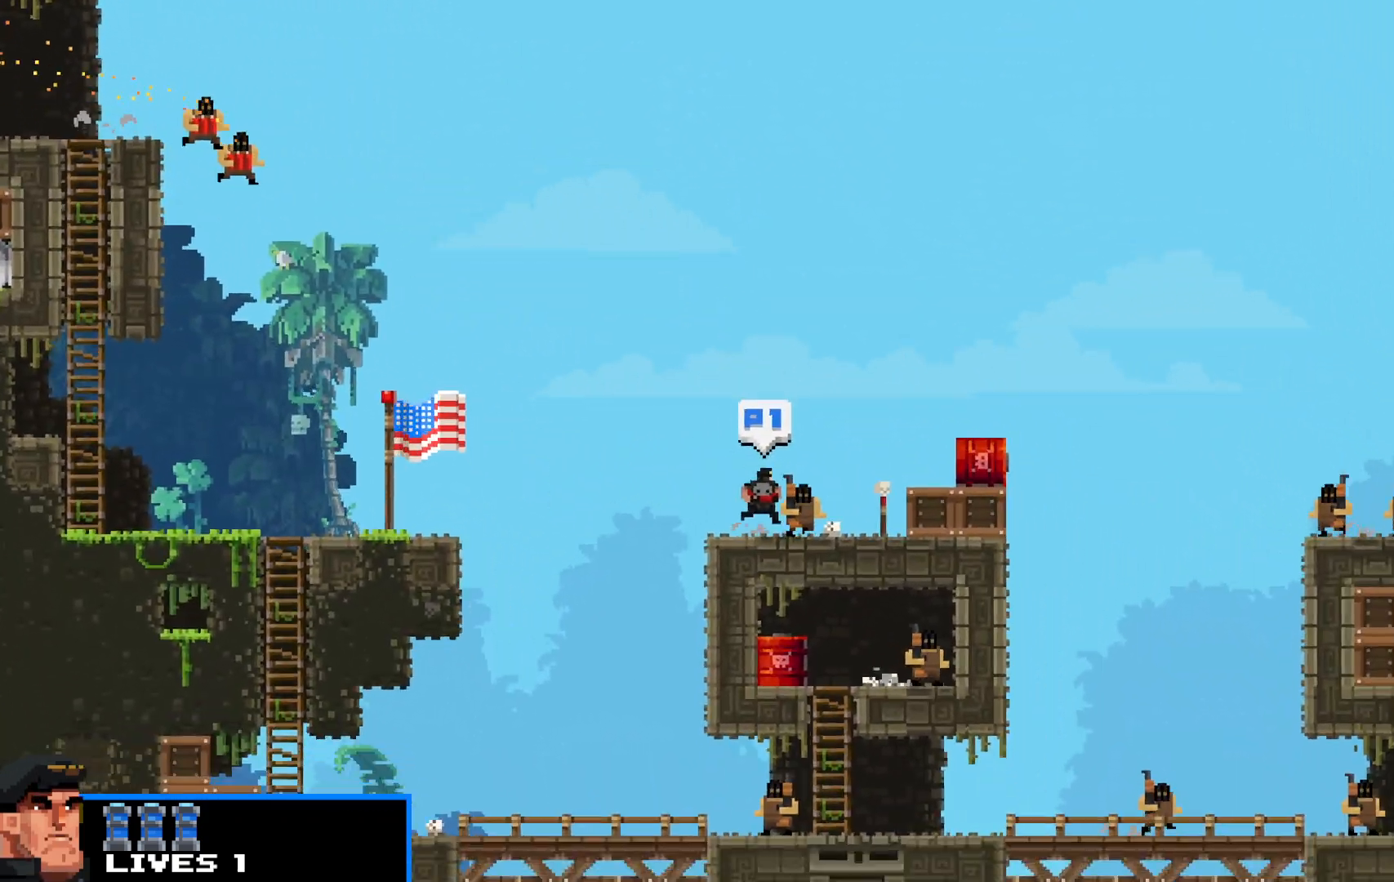
{"keys": ["right", "shift"], "events": [[50, "up", "down"], [200, "up", "up"]]}
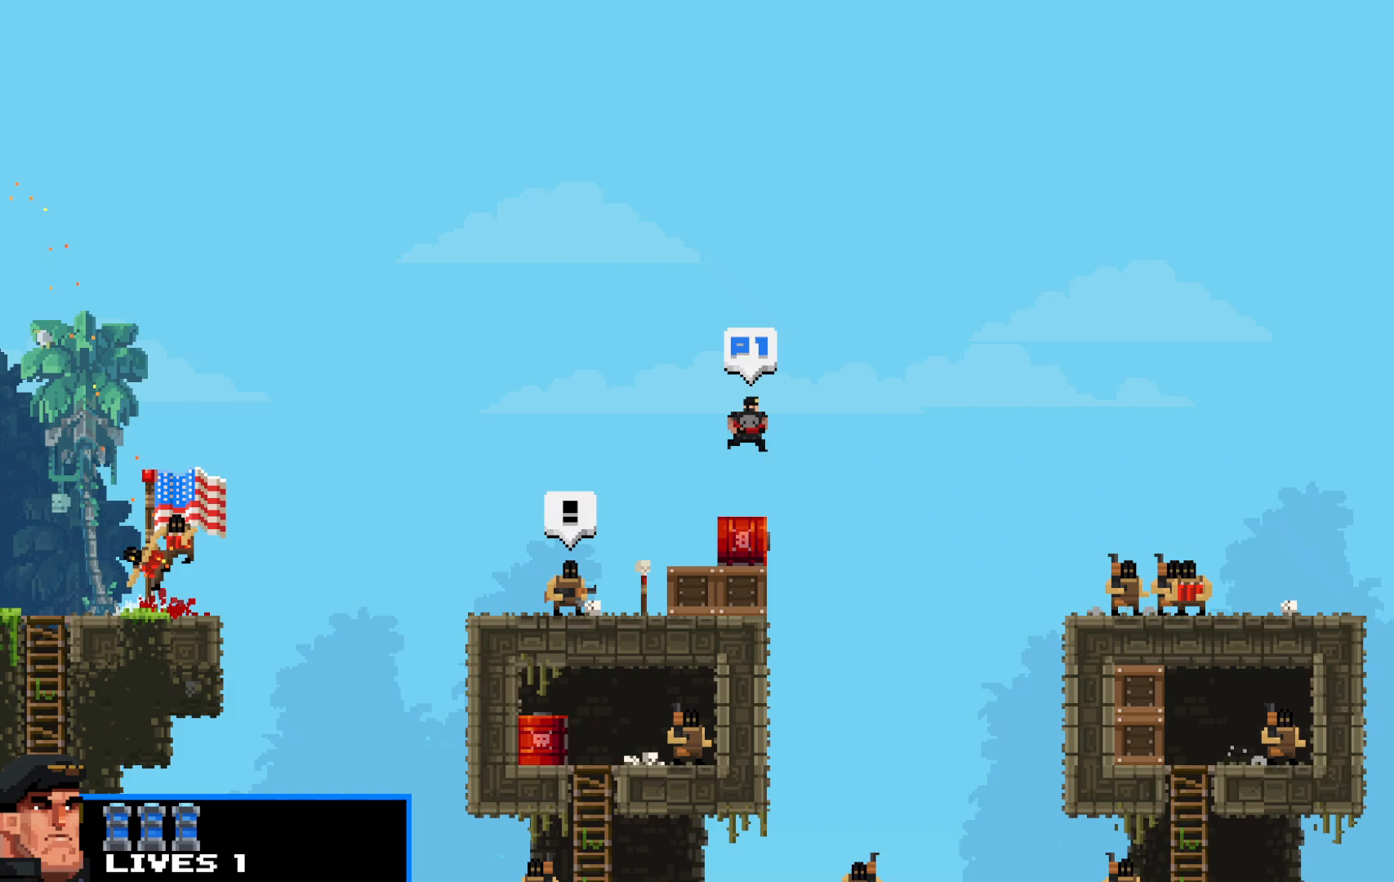
{"keys": ["right", "shift", "up", "z"], "events": [[67, "up", "down"], [300, "z", "down"], [350, "z", "up"], [433, "z", "down"]]}
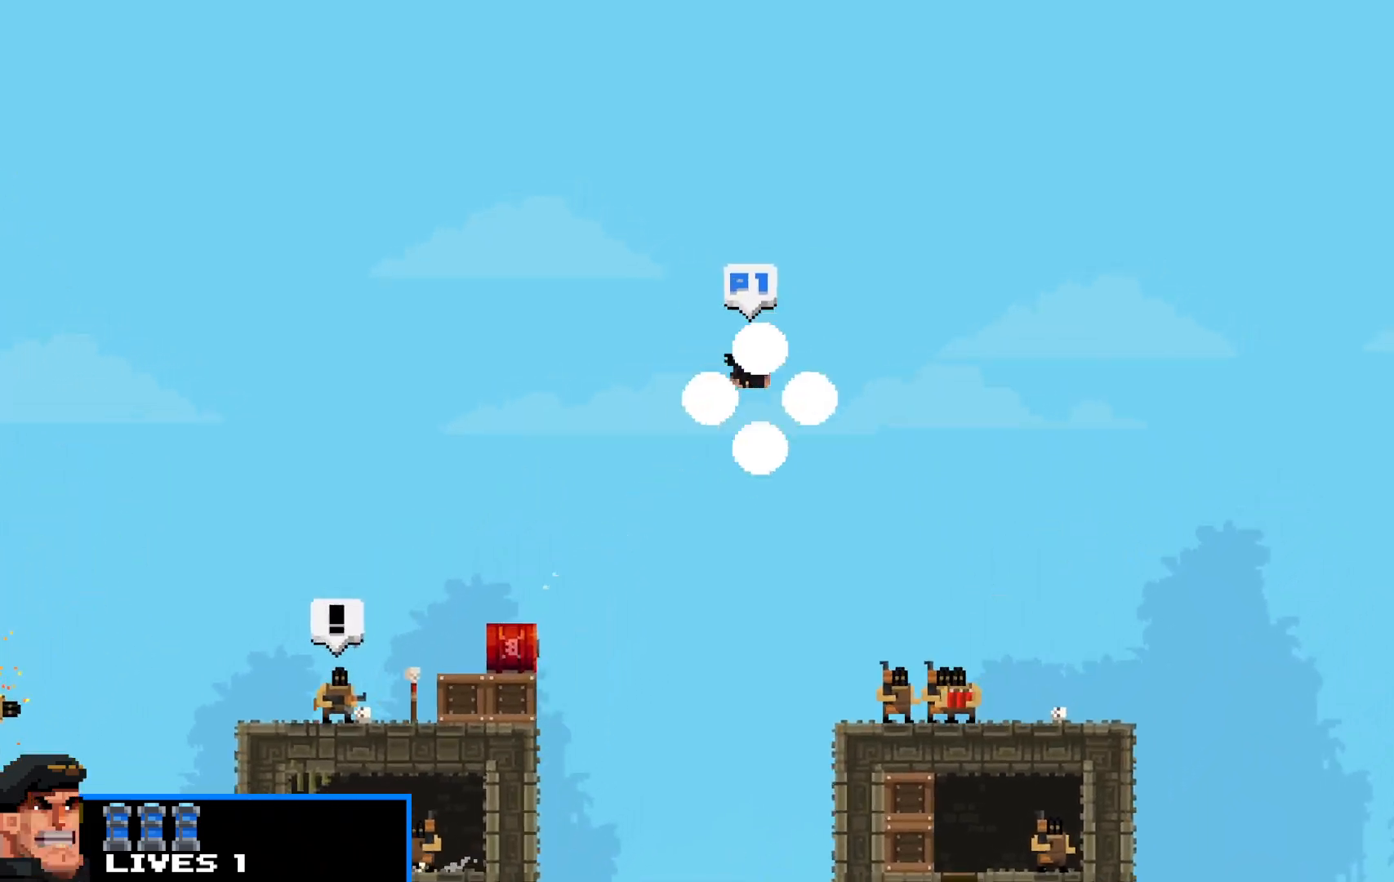
{"keys": ["right", "shift"], "events": [[33, "z", "up"], [117, "up", "up"]]}
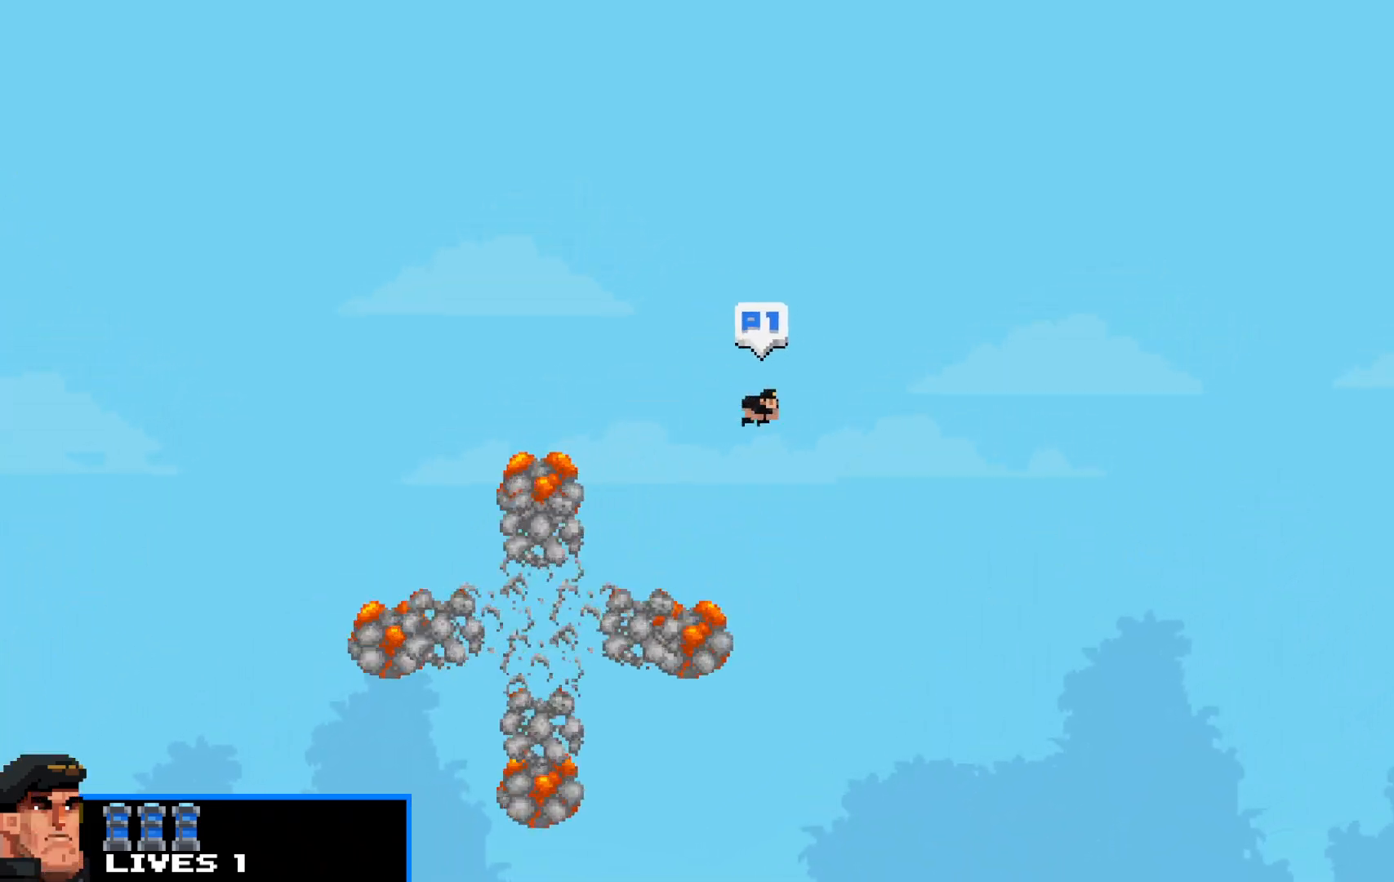
{"keys": ["right", "shift"], "events": []}
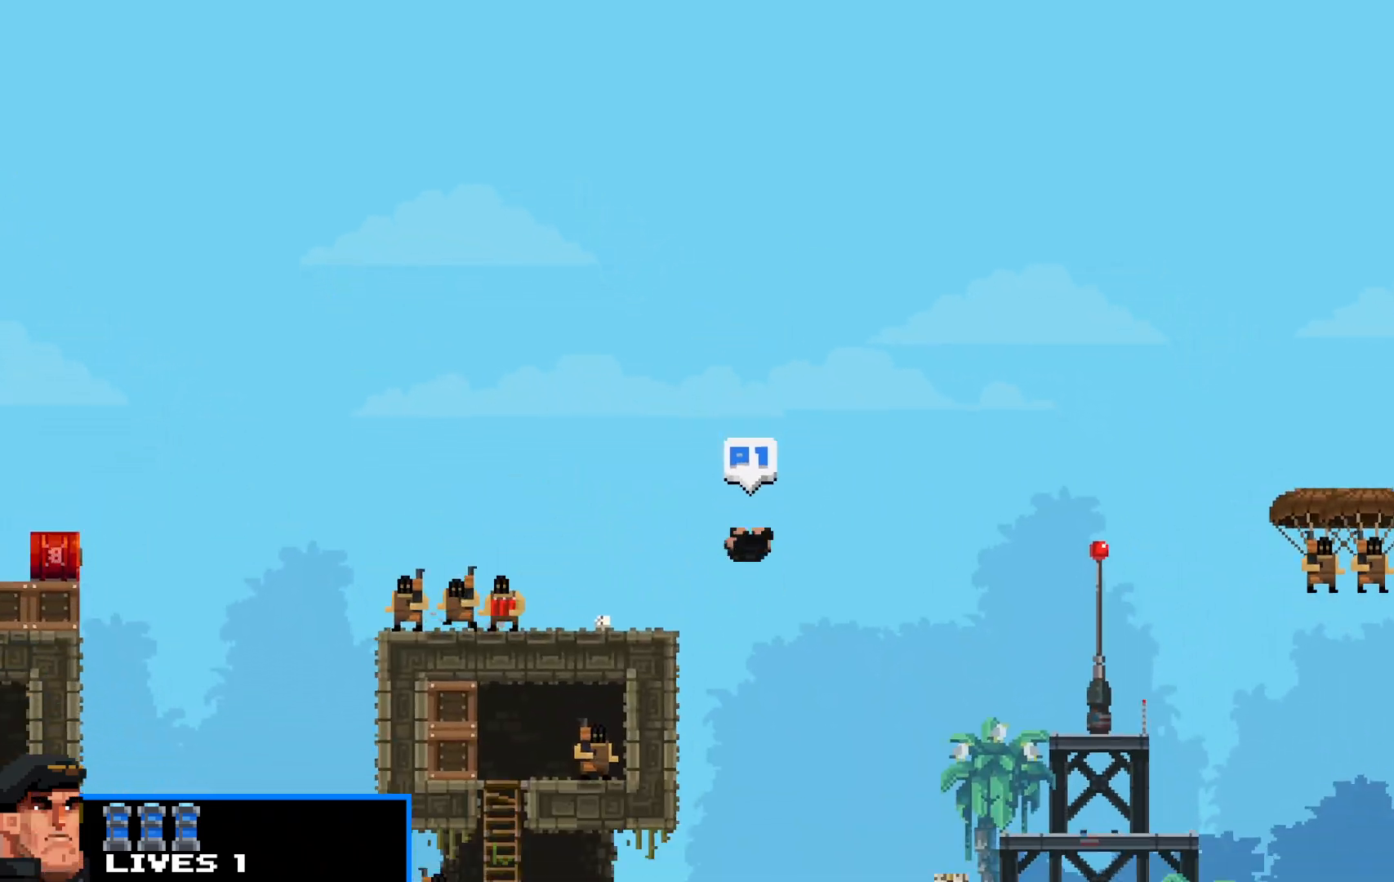
{"keys": ["right", "shift"], "events": [[333, "up", "down"], [383, "up", "up"]]}
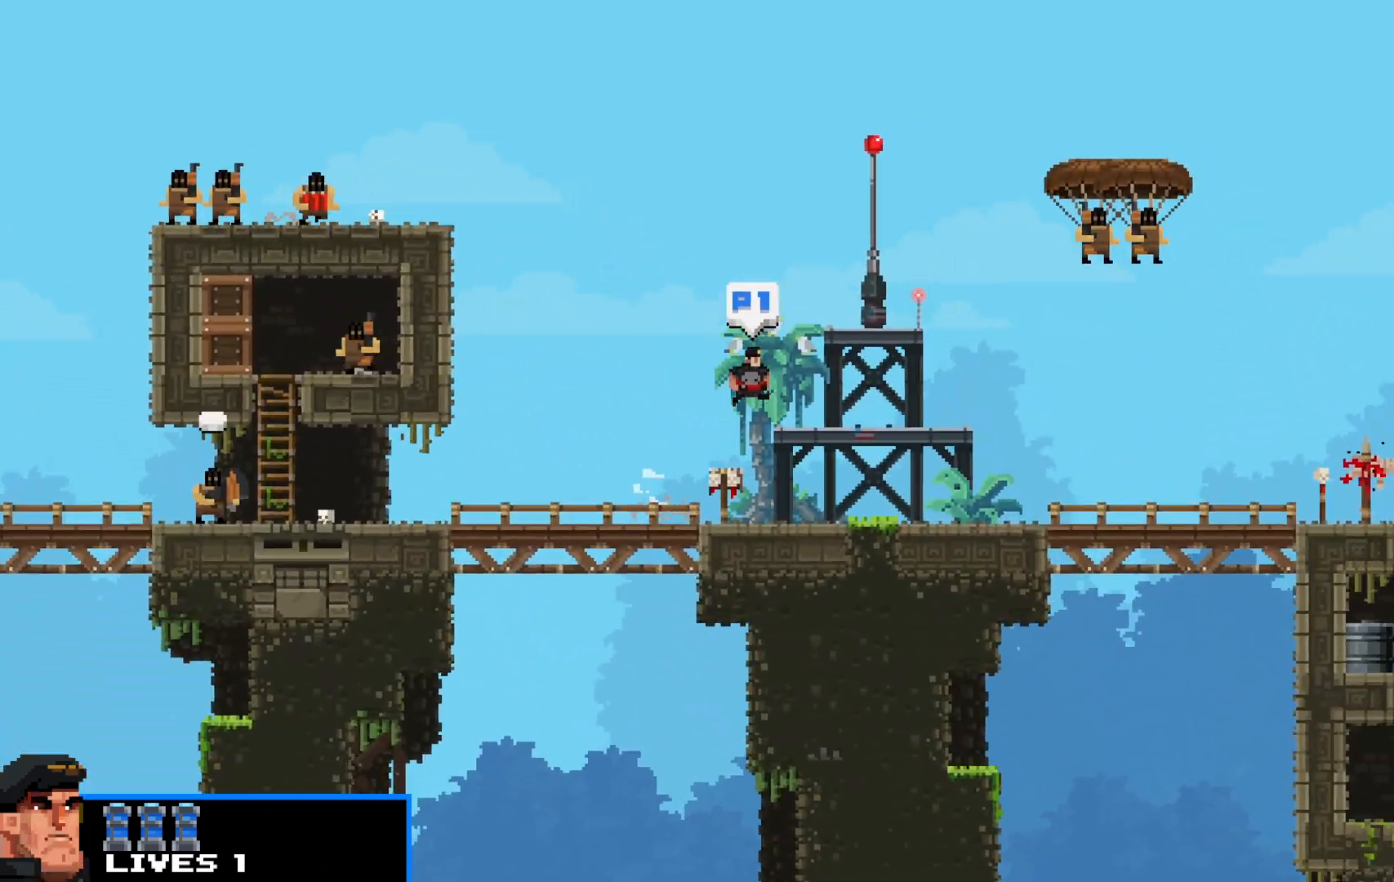
{"keys": ["right", "shift"], "events": [[317, "up", "down"], [450, "up", "up"]]}
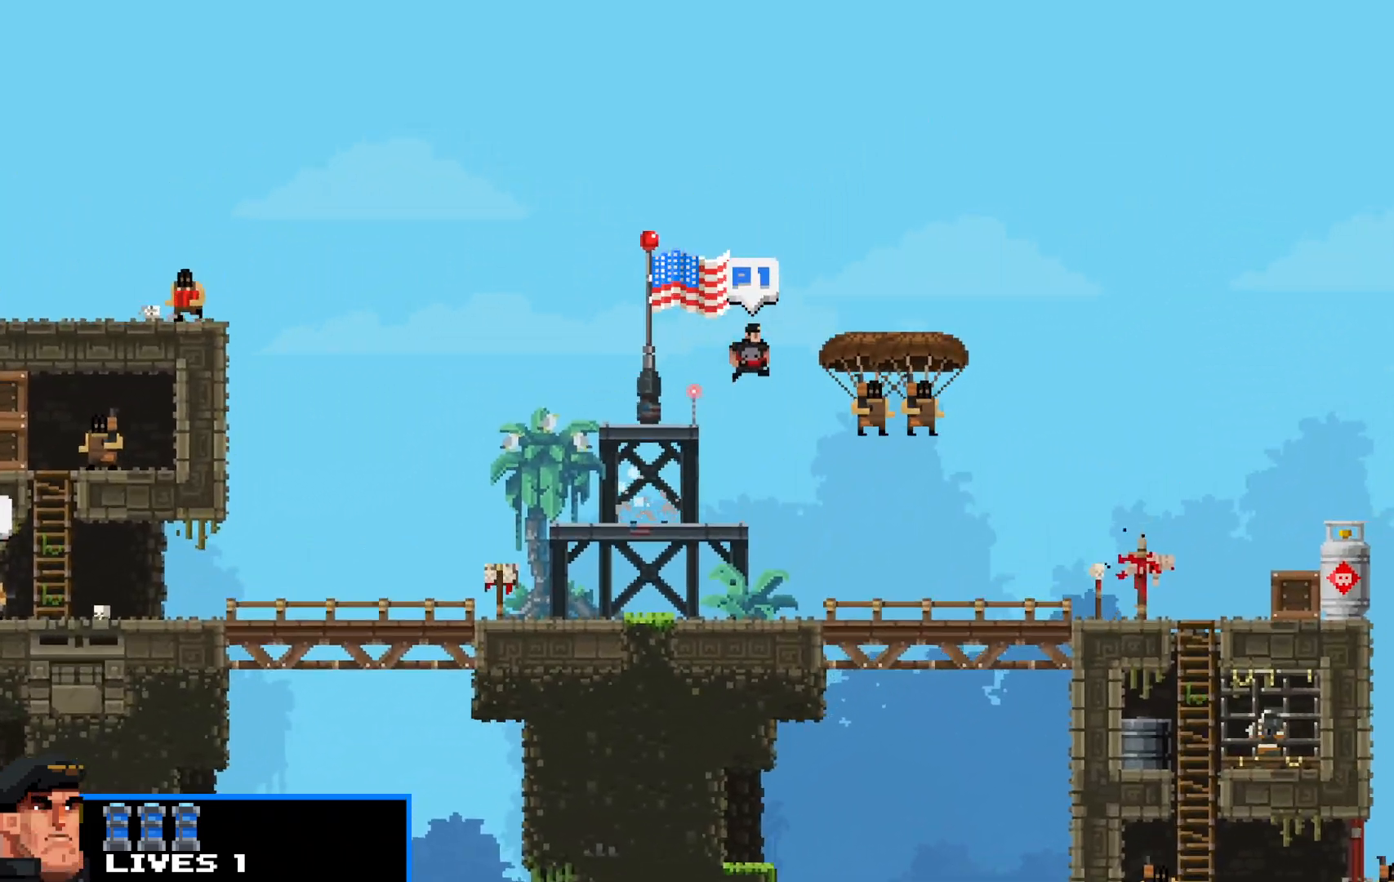
{"keys": ["right", "shift", "up"], "events": [[367, "up", "down"]]}
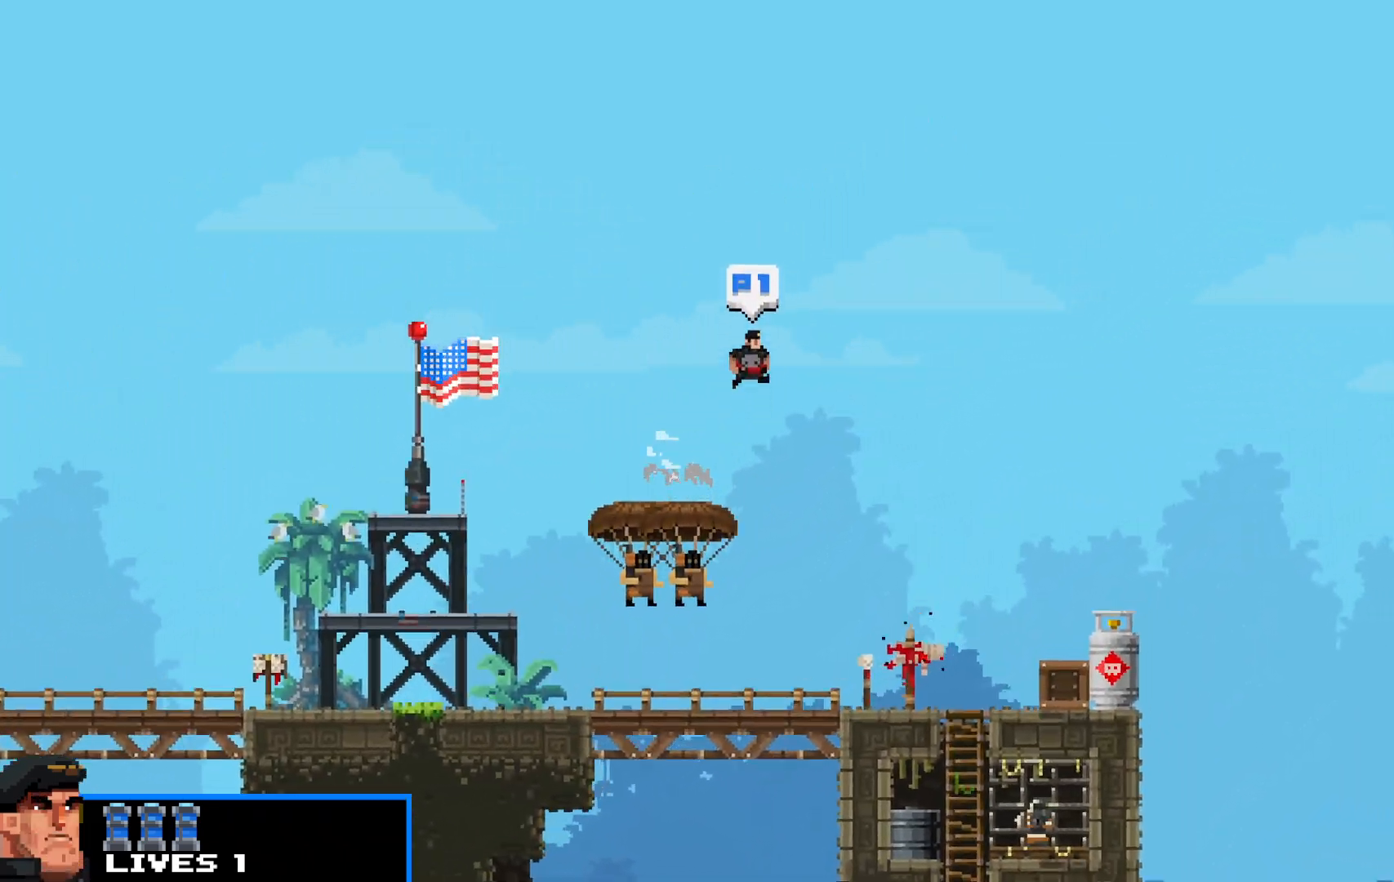
{"keys": ["right", "shift"], "events": [[250, "up", "up"]]}
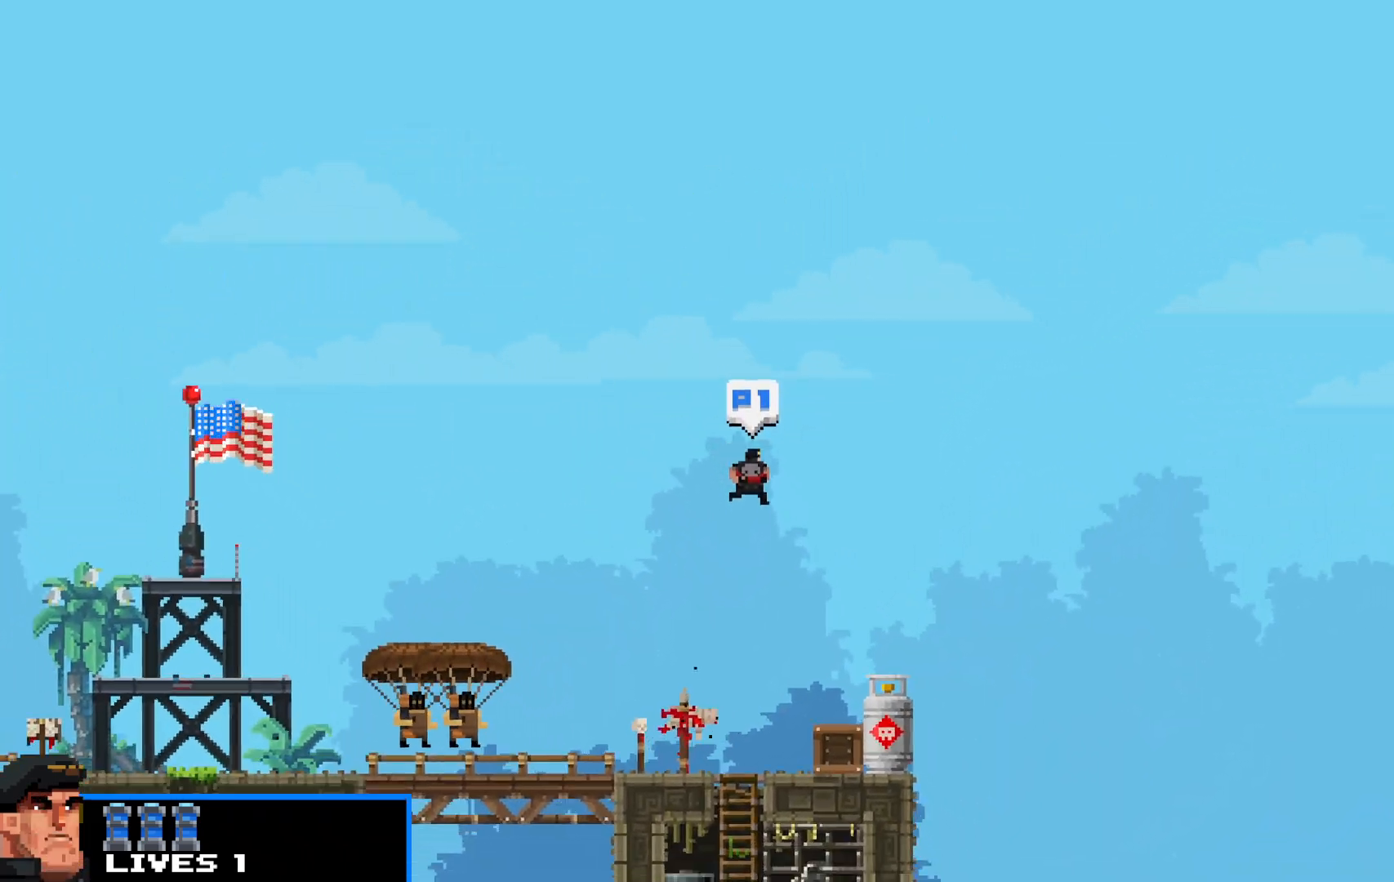
{"keys": ["shift"], "events": [[167, "c", "down"], [167, "right", "up"], [250, "c", "up"]]}
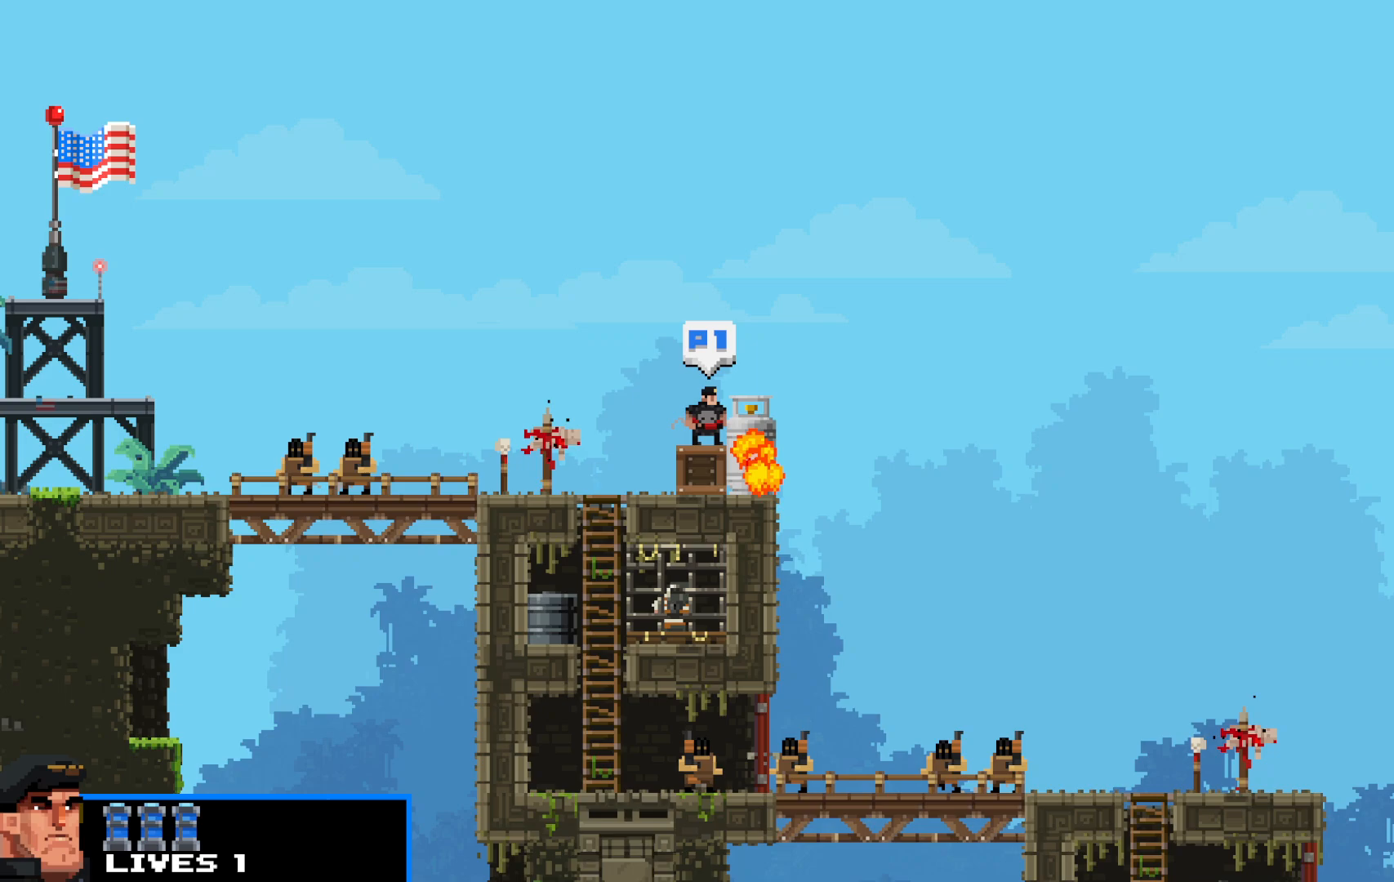
{"keys": ["right", "shift"], "events": [[283, "right", "down"]]}
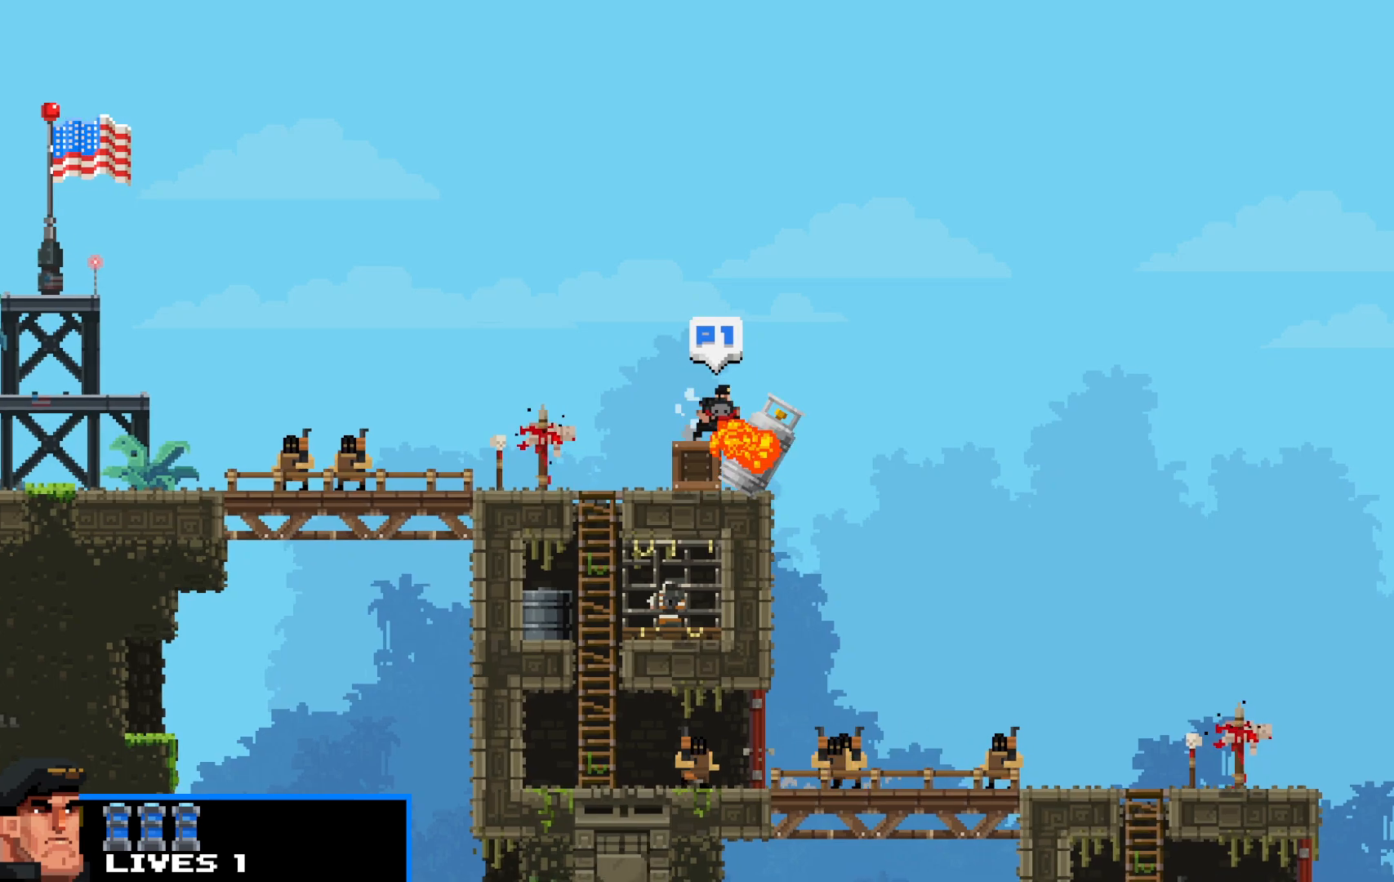
{"keys": ["shift"], "events": [[350, "left", "down"], [350, "right", "up"], [433, "left", "up"]]}
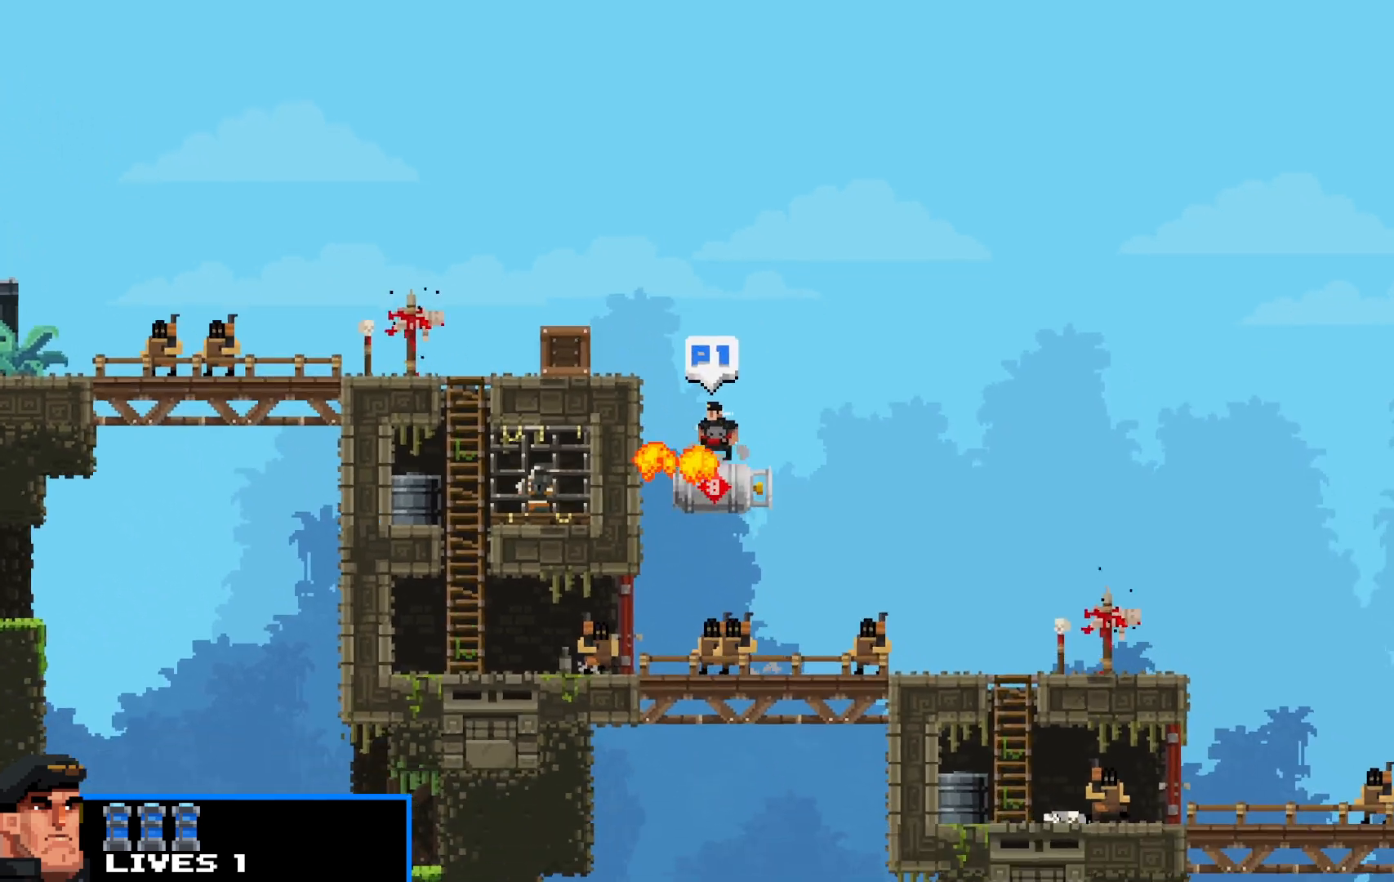
{"keys": ["shift"], "events": []}
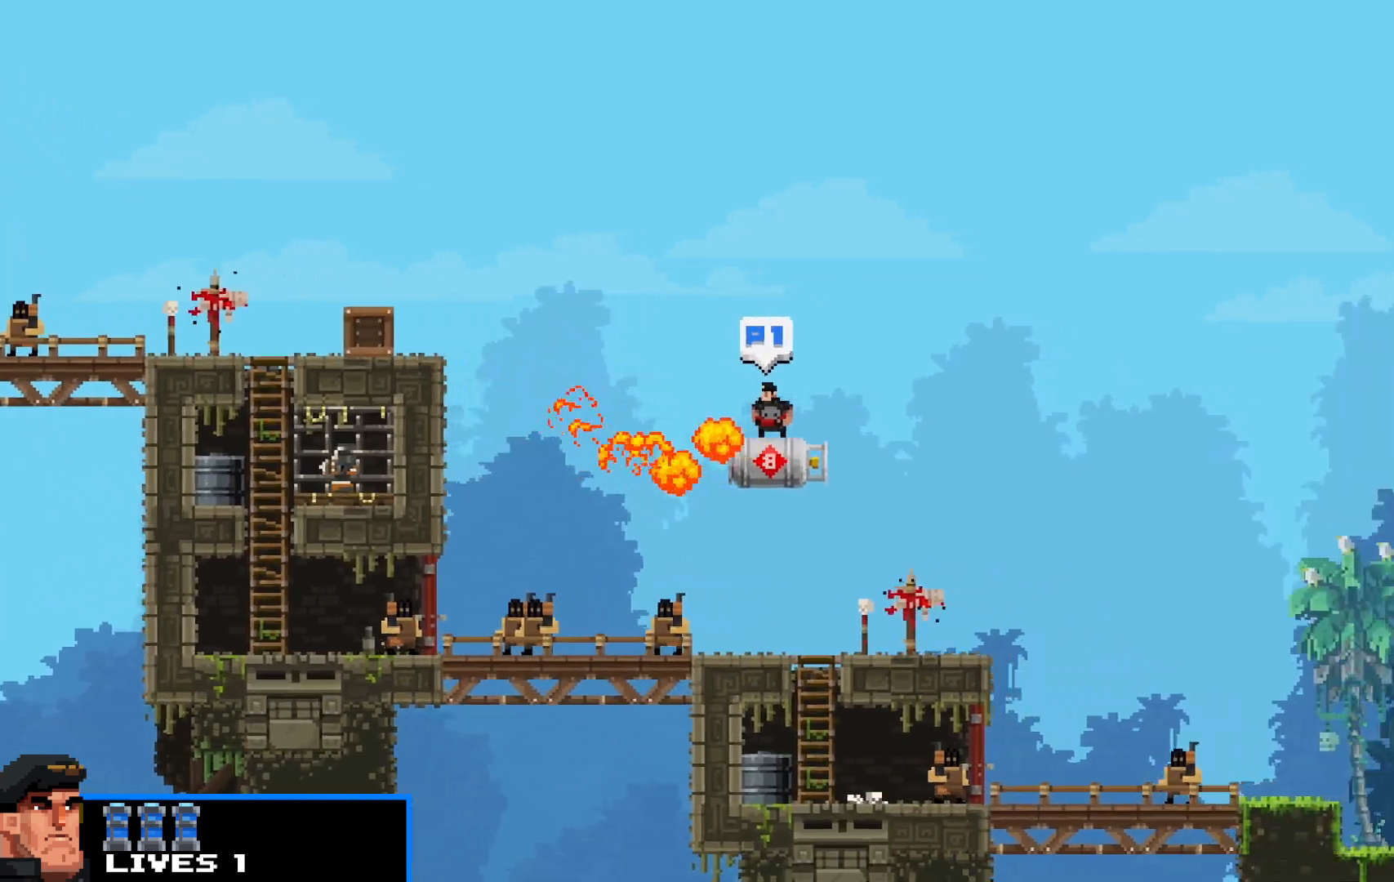
{"keys": ["right", "shift"], "events": [[233, "right", "down"], [267, "up", "down"], [317, "up", "up"]]}
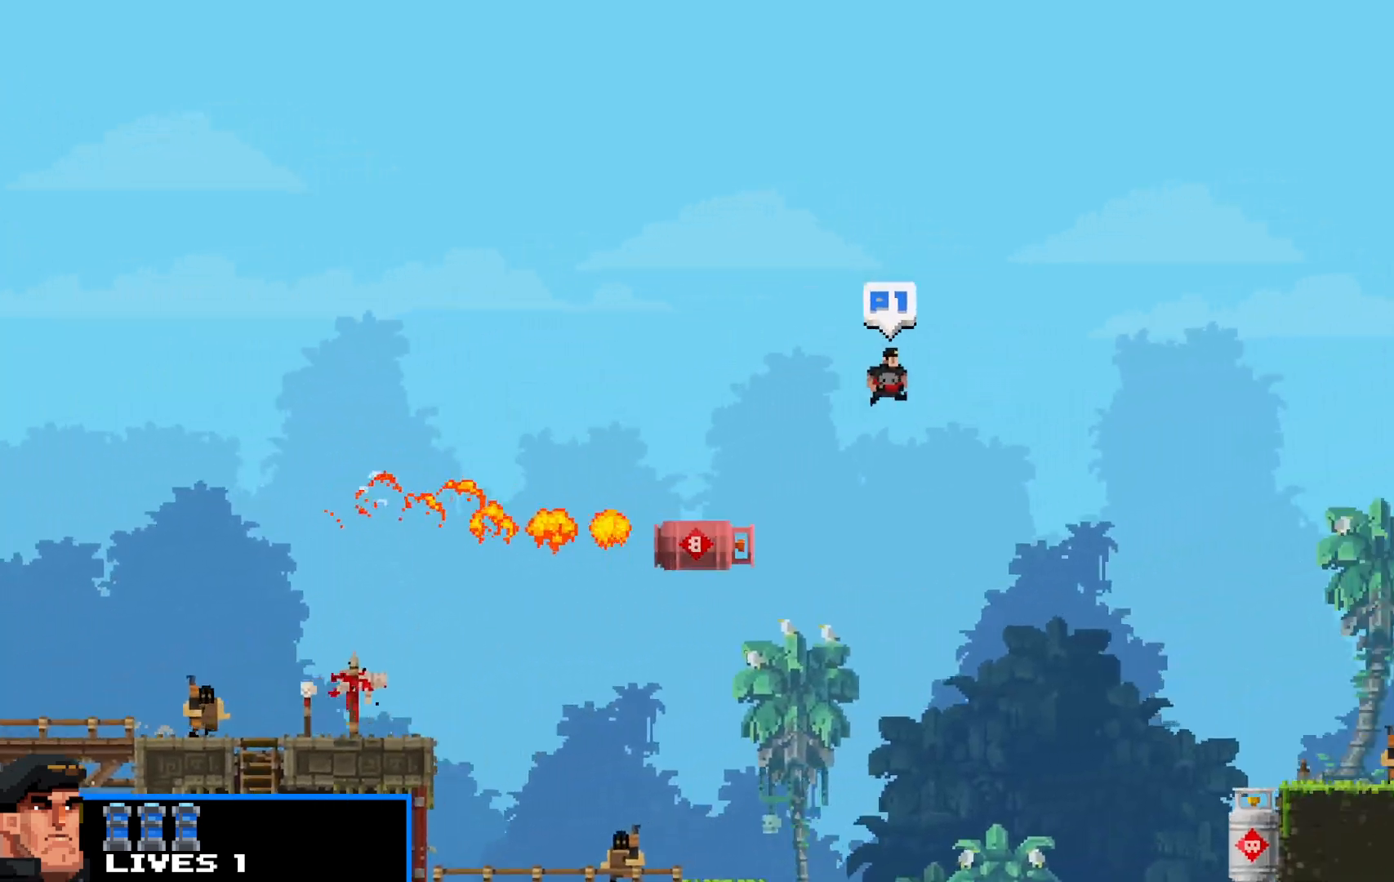
{"keys": ["right", "shift"], "events": []}
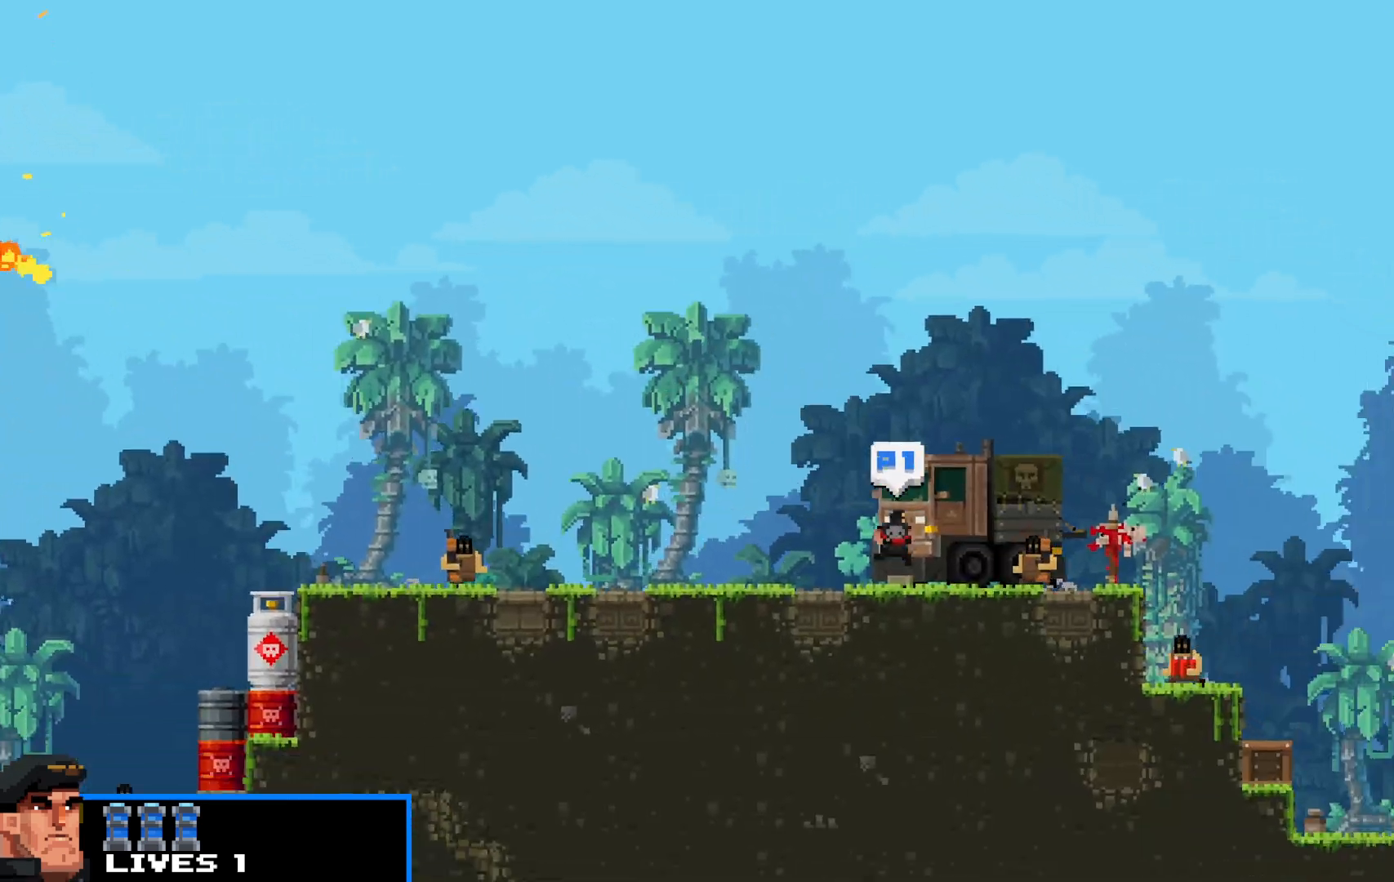
{"keys": ["right", "shift"], "events": [[67, "up", "down"], [317, "up", "up"]]}
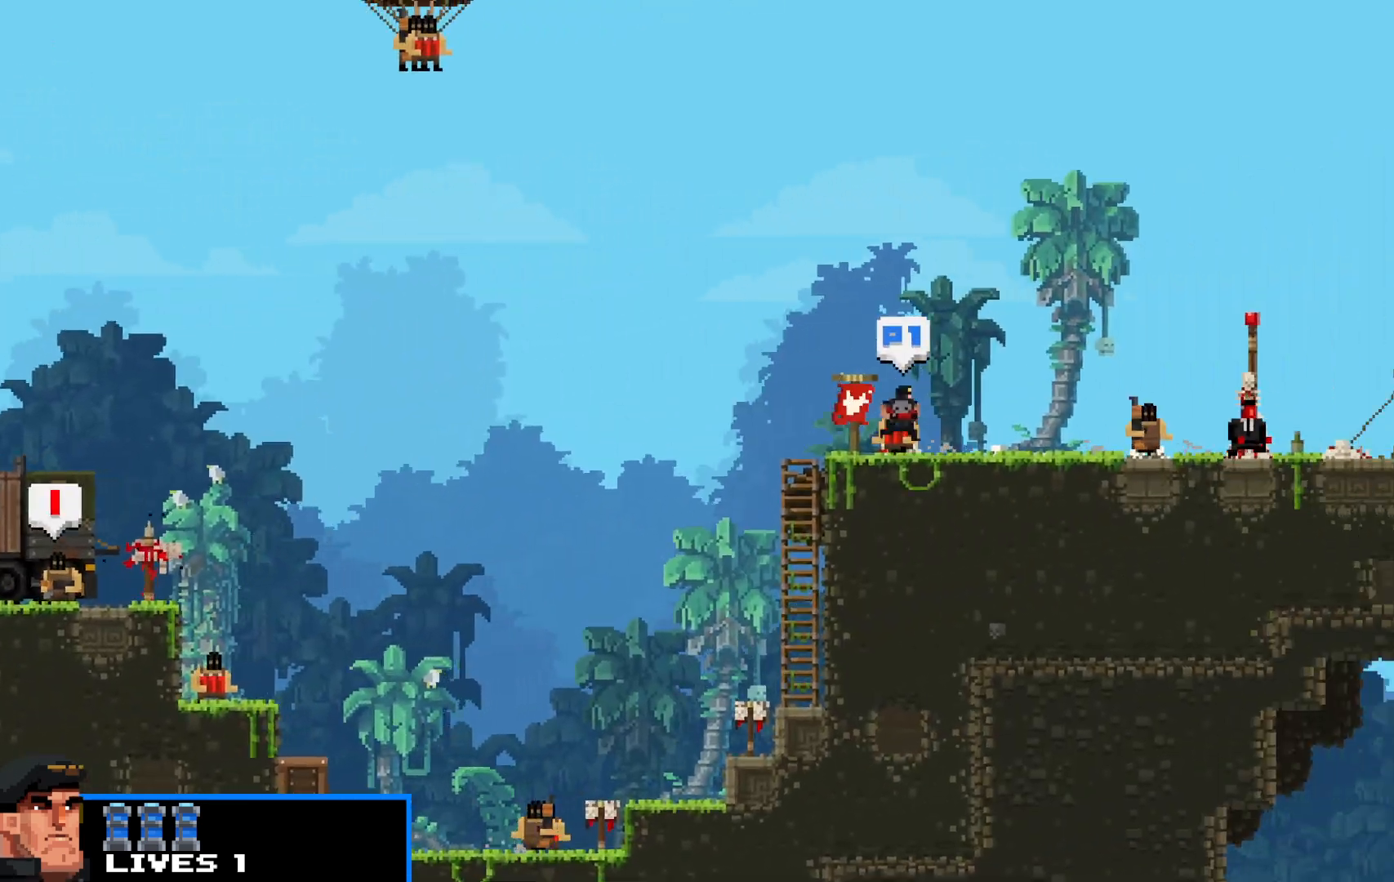
{"keys": ["left", "shift"], "events": [[100, "c", "down"], [133, "left", "down"], [133, "right", "up"], [183, "c", "up"]]}
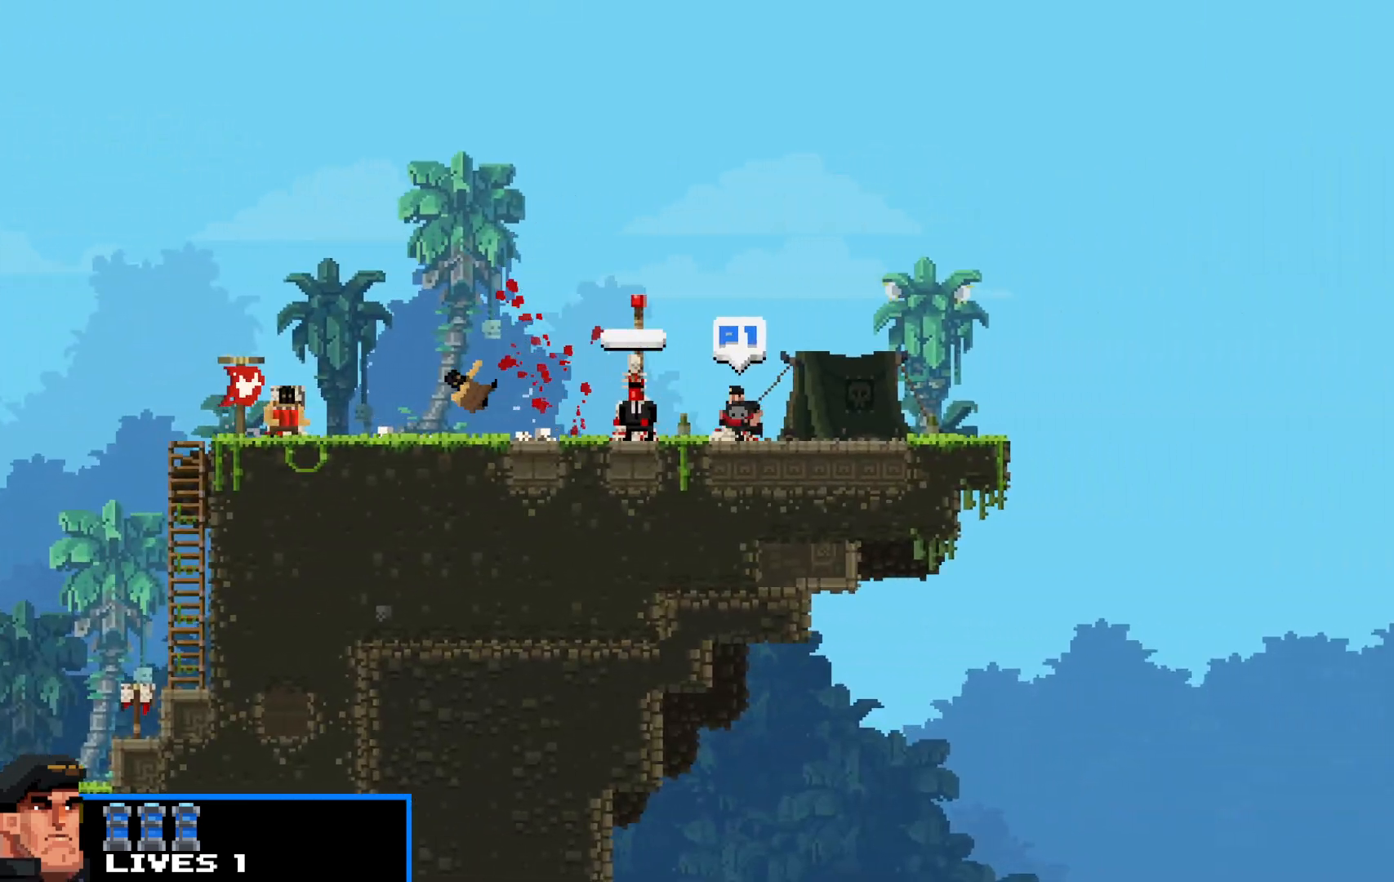
{"keys": ["shift"], "events": [[383, "c", "down"], [433, "c", "up"], [433, "left", "up"]]}
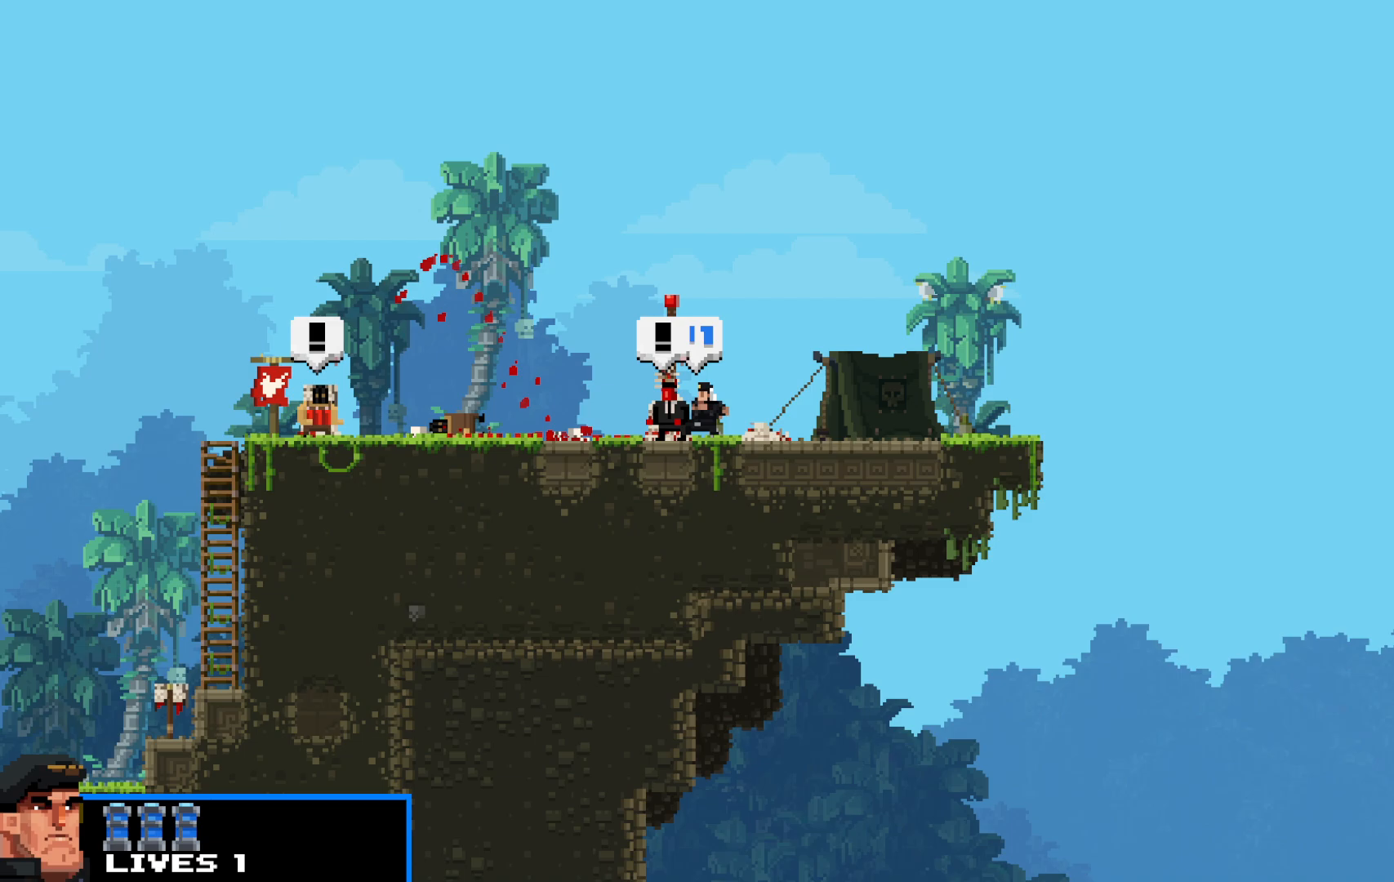
{"keys": ["left", "shift", "up"], "events": [[317, "left", "down"], [350, "up", "down"]]}
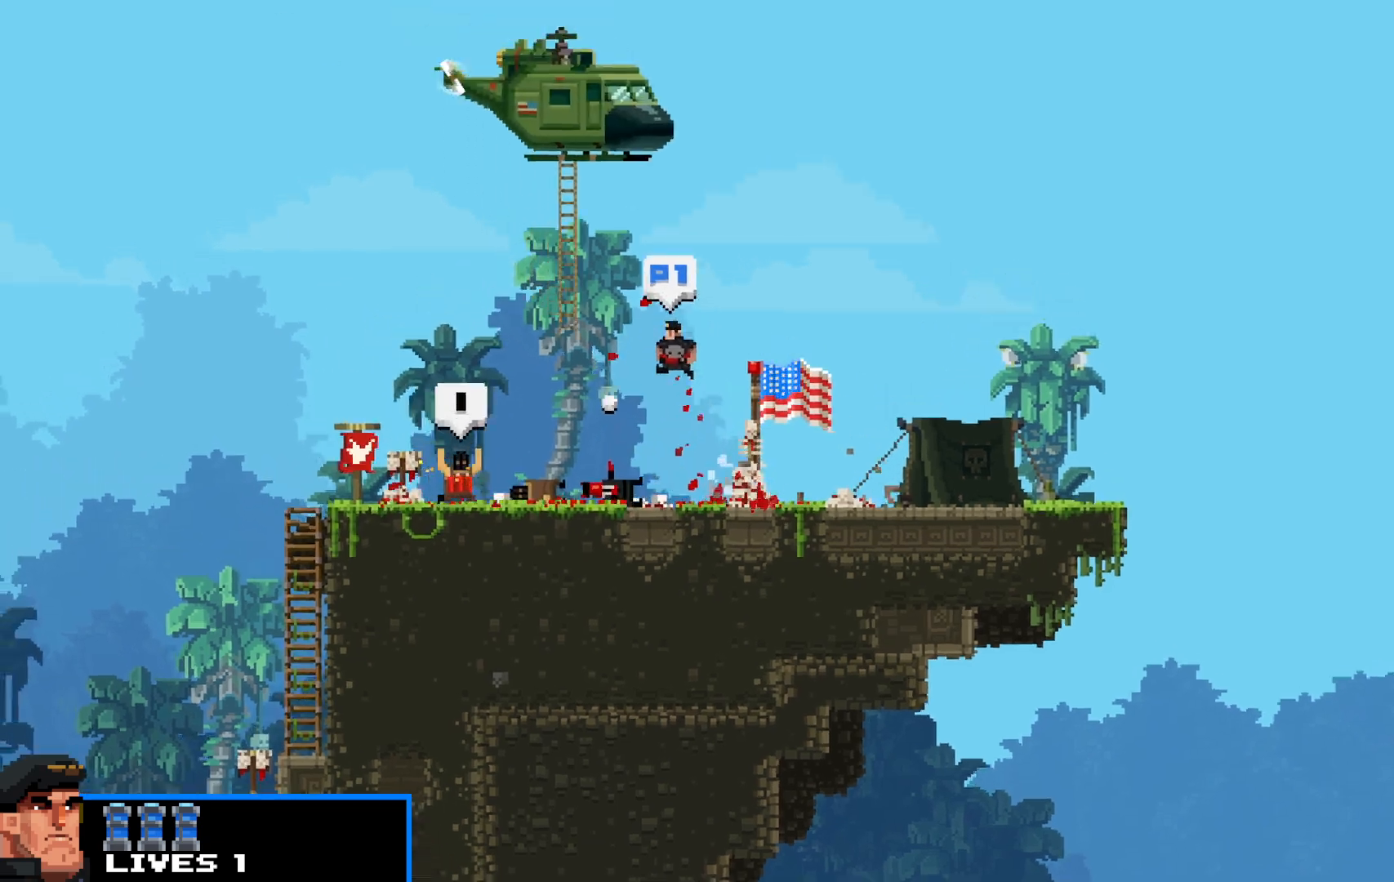
{"keys": ["shift", "z"], "events": [[133, "left", "up"], [133, "up", "up"], [133, "z", "down"], [183, "z", "up"], [317, "z", "down"], [367, "right", "down"], [367, "z", "up"], [417, "right", "up"], [500, "z", "down"]]}
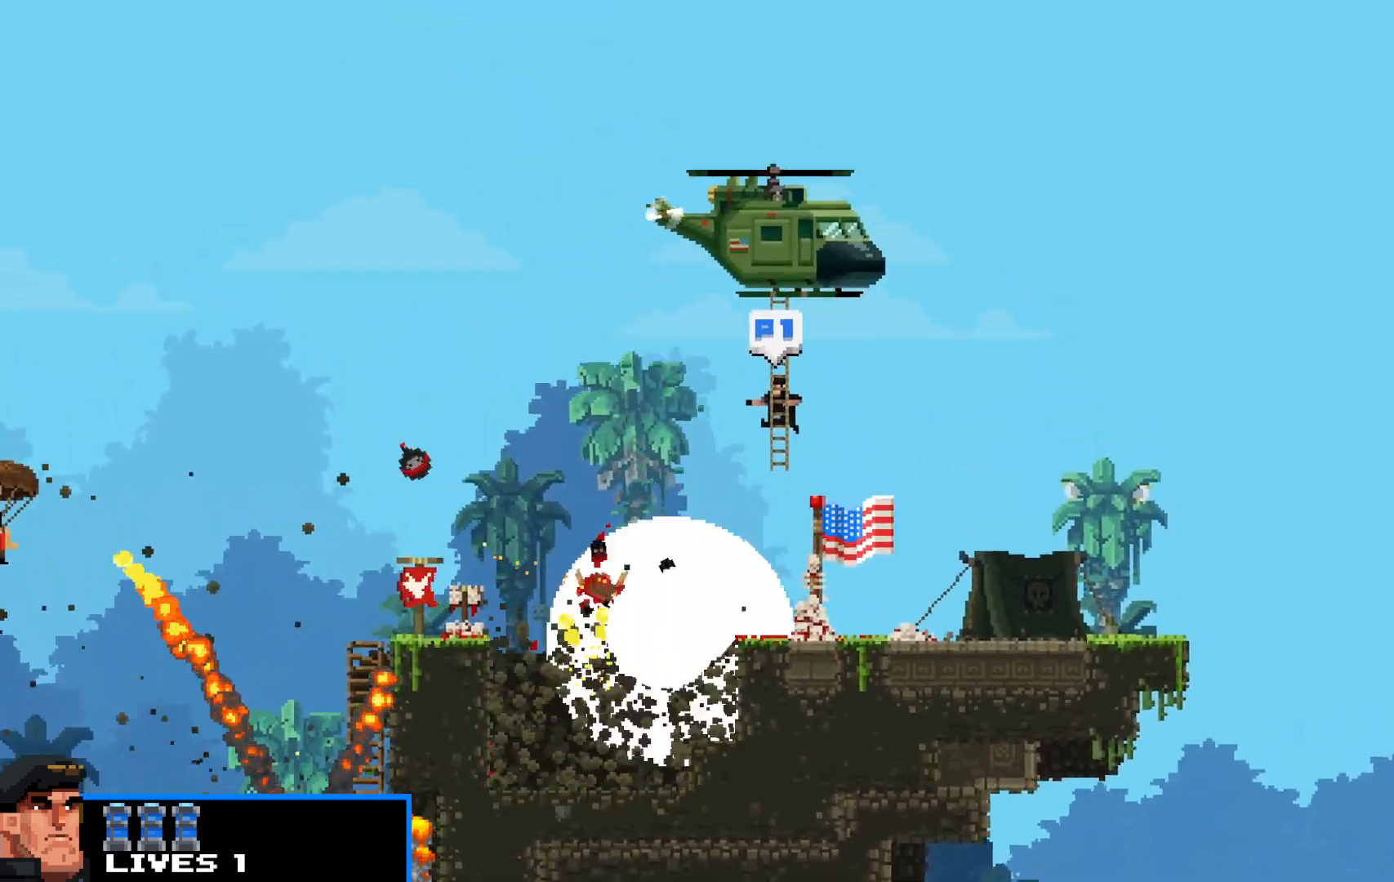
{"keys": ["shift", "z"], "events": [[50, "right", "down"], [50, "z", "up"], [100, "left", "down"], [100, "right", "up"], [150, "left", "up"], [150, "z", "down"], [200, "z", "up"], [250, "left", "down"], [300, "left", "up"], [350, "right", "down"], [350, "z", "down"], [383, "right", "up"], [383, "z", "up"], [433, "right", "down"], [483, "right", "up"], [483, "z", "down"]]}
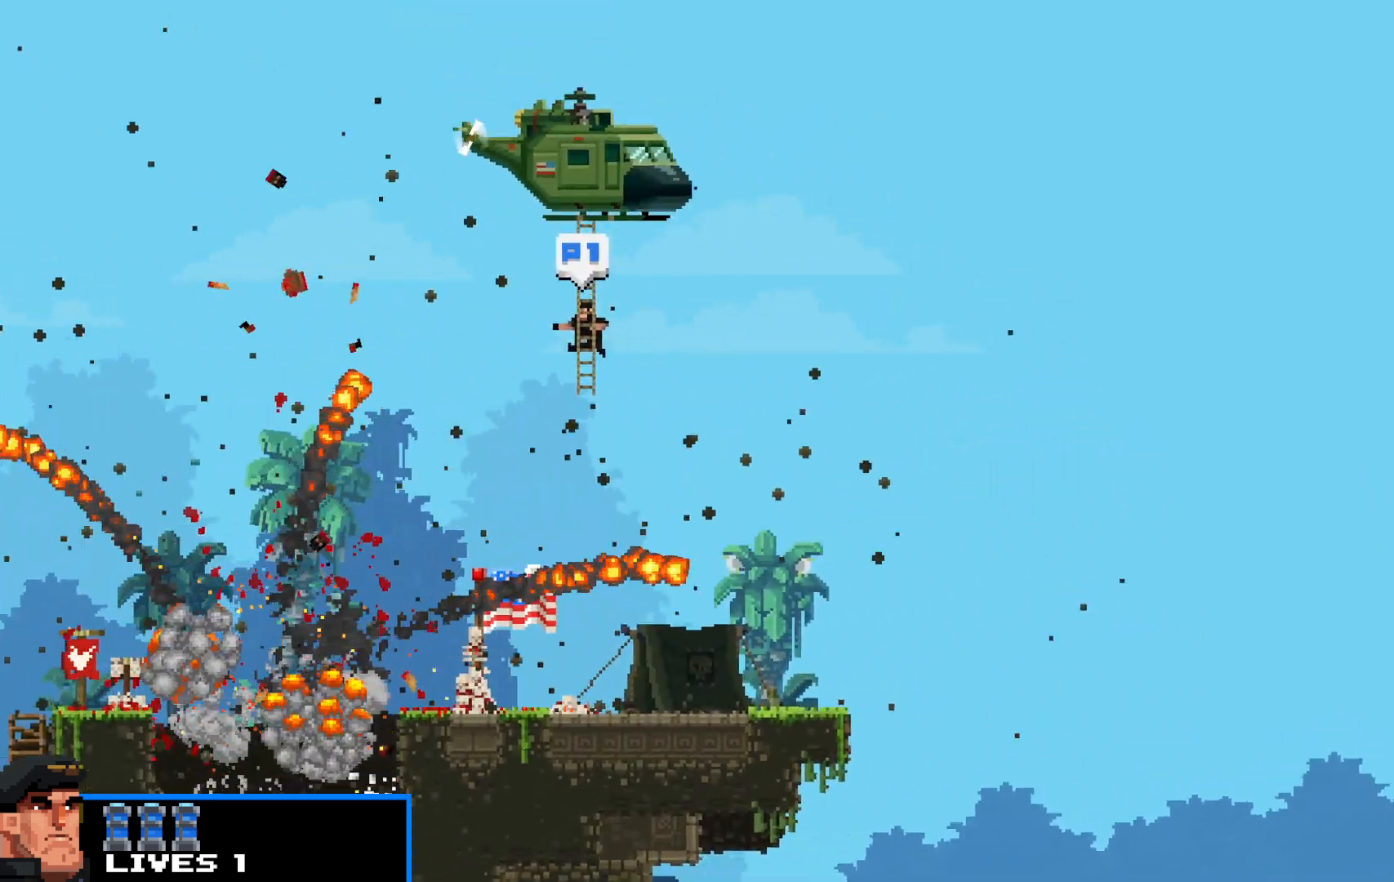
{"keys": ["right", "shift", "up", "z"], "events": [[33, "z", "up"], [117, "right", "down"], [117, "up", "down"], [167, "left", "down"], [167, "right", "up"], [167, "up", "up"], [167, "z", "down"], [217, "left", "up"], [217, "z", "up"], [250, "right", "down"], [250, "up", "down"], [300, "right", "up"], [300, "up", "up"], [300, "z", "down"], [350, "left", "down"], [350, "z", "up"], [400, "left", "up"], [400, "right", "down"], [450, "right", "up"], [500, "right", "down"], [500, "up", "down"], [500, "z", "down"]]}
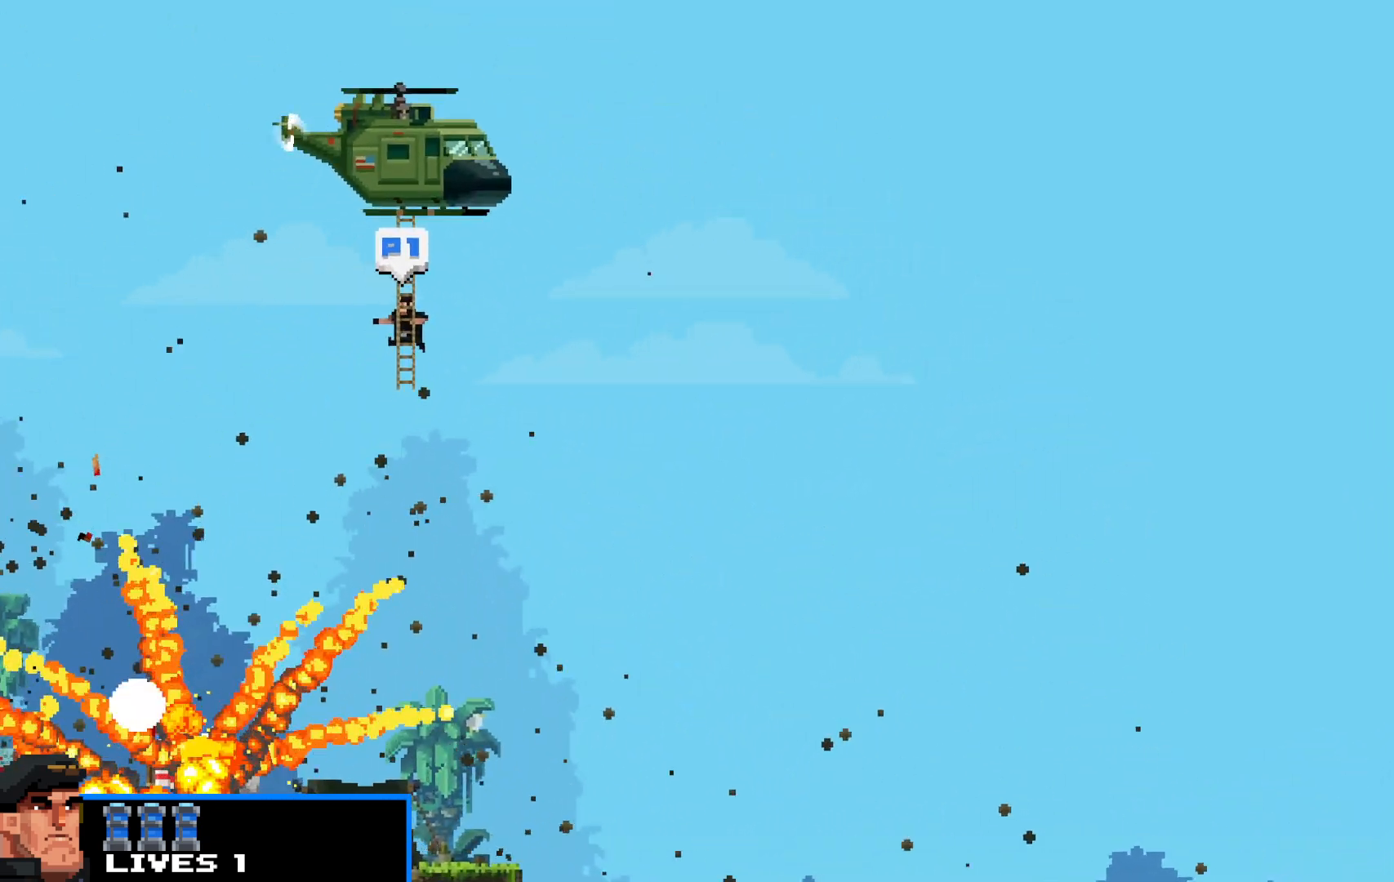
{"keys": ["shift"], "events": [[50, "right", "up"], [50, "up", "up"], [50, "z", "up"], [100, "left", "down"], [133, "left", "up"], [133, "z", "down"], [183, "z", "up"], [317, "z", "down"], [367, "z", "up"]]}
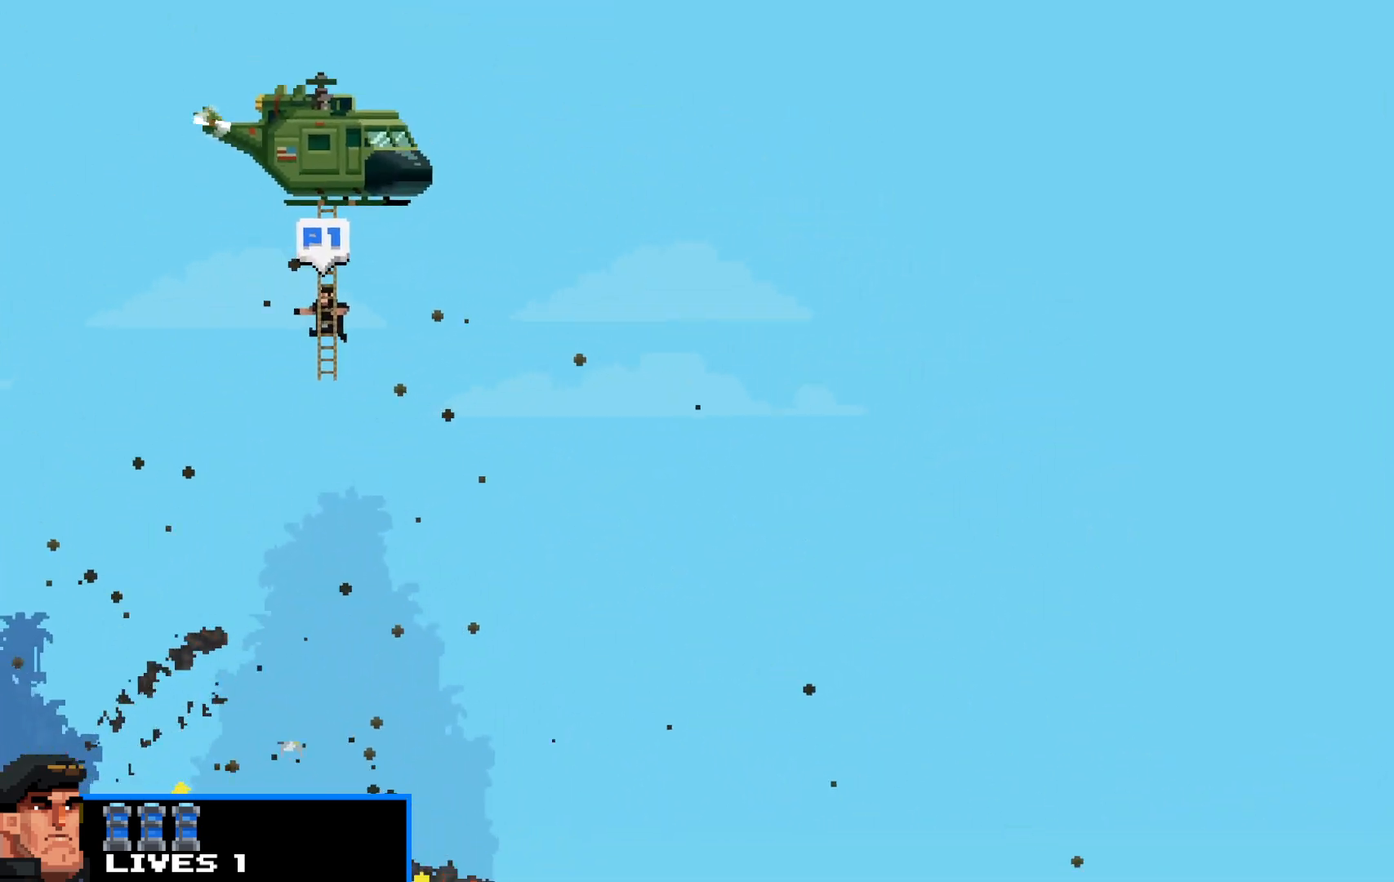
{"keys": ["shift"], "events": [[17, "z", "down"], [50, "z", "up"], [200, "z", "down"], [283, "z", "up"], [383, "z", "down"], [483, "z", "up"]]}
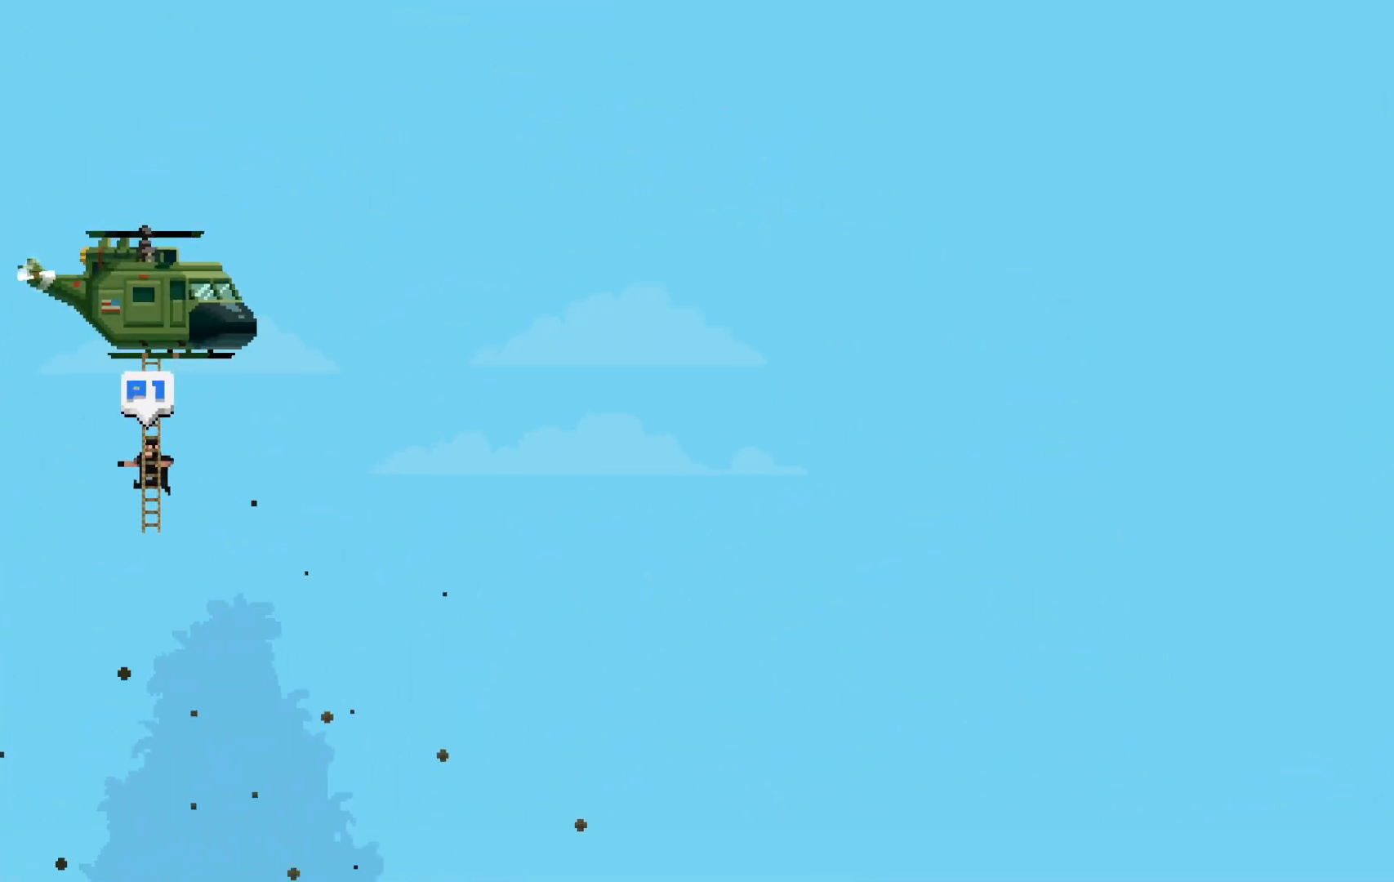
{"keys": ["shift"], "events": [[67, "z", "down"], [117, "z", "up"], [267, "z", "down"], [300, "z", "up"], [400, "z", "down"], [500, "z", "up"]]}
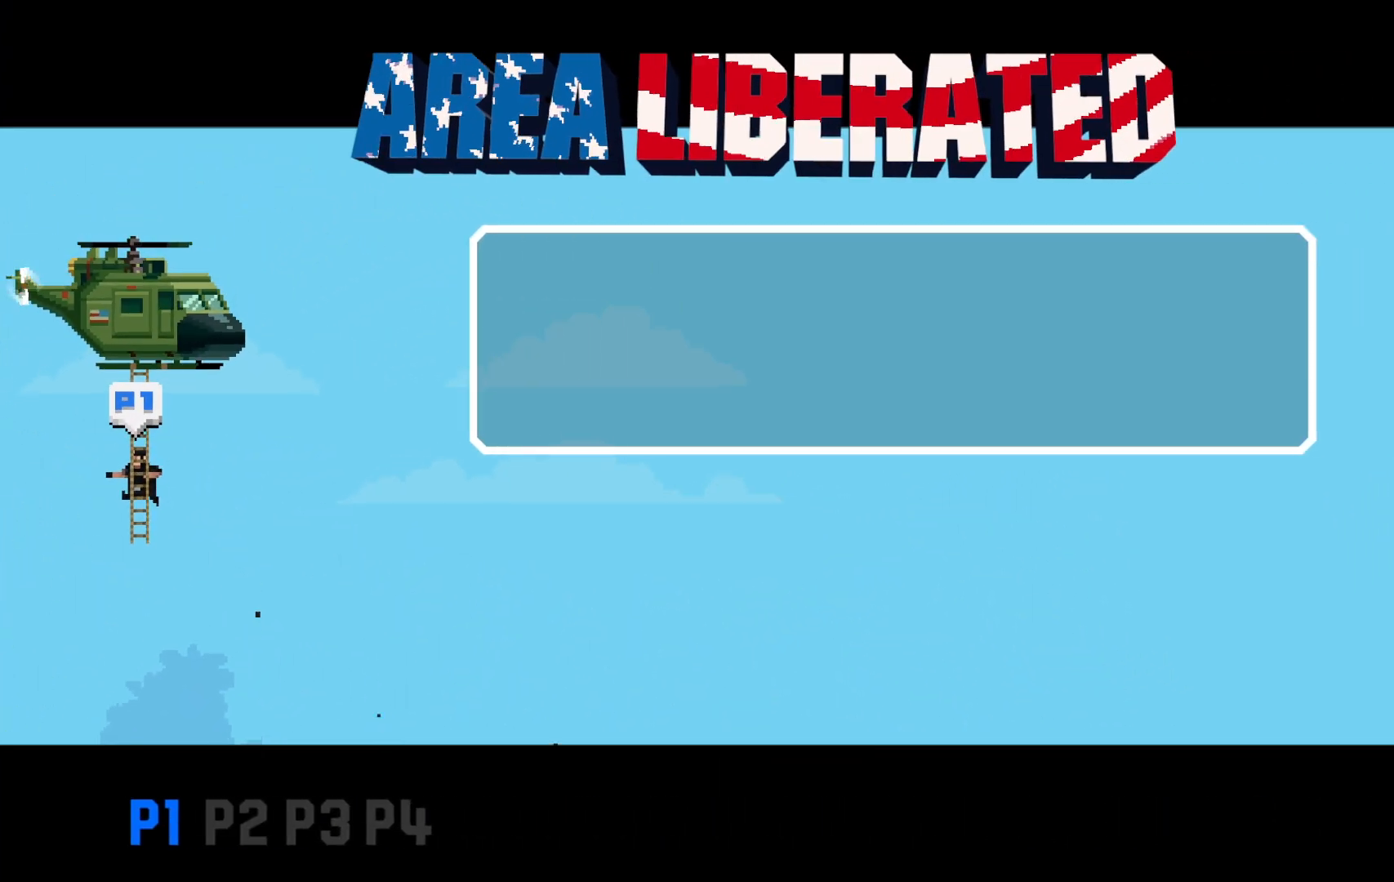
{"keys": ["shift", "z"], "events": [[100, "z", "down"], [183, "z", "up"], [267, "z", "down"], [367, "z", "up"], [467, "z", "down"]]}
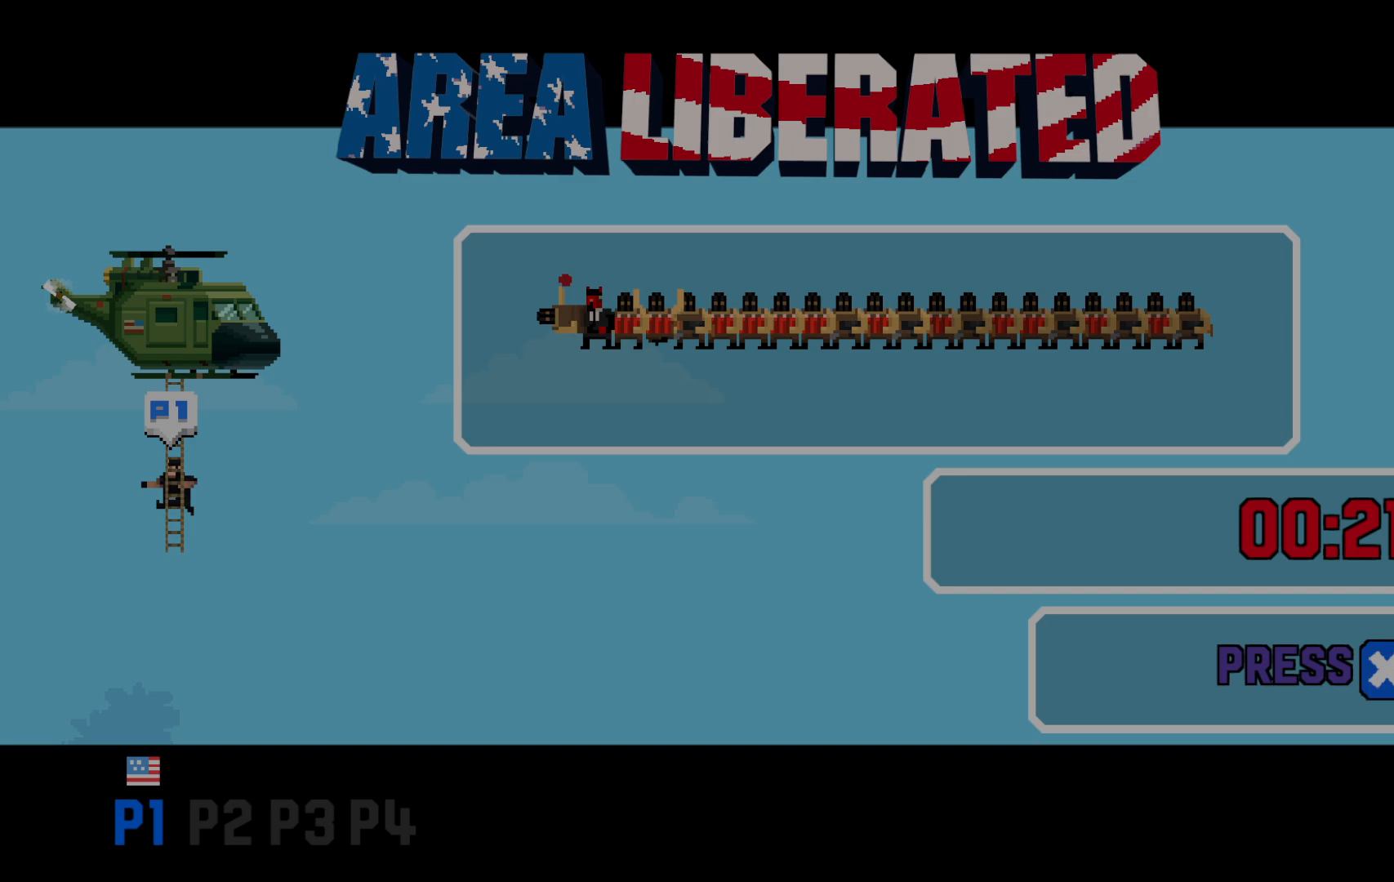
{"keys": ["shift", "z"], "events": [[17, "z", "up"], [150, "z", "down"], [200, "z", "up"], [300, "z", "down"], [383, "z", "up"], [483, "z", "down"]]}
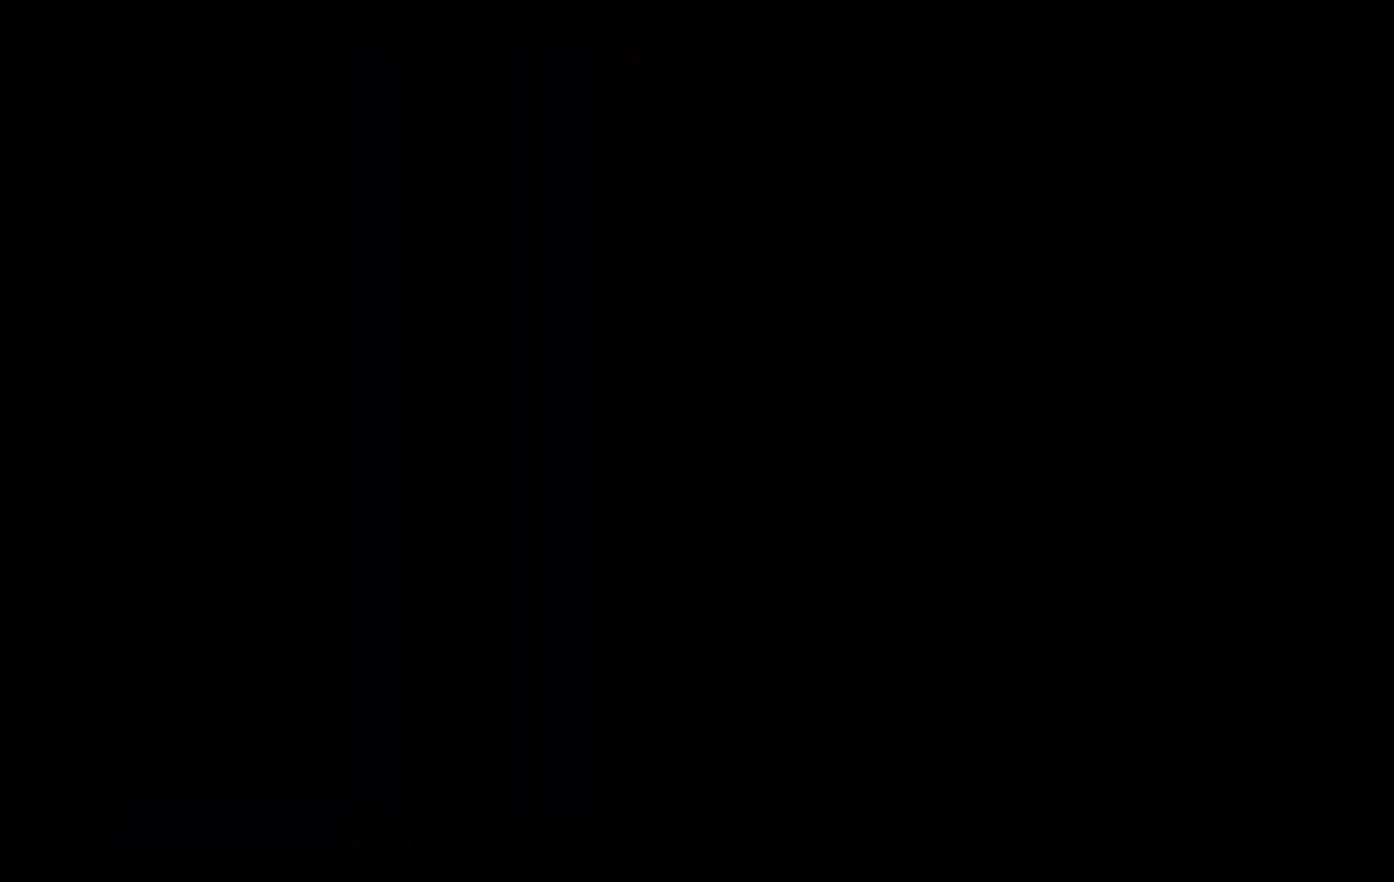
{"keys": [], "events": [[67, "z", "up"], [117, "z", "down"], [217, "z", "up"], [300, "z", "down"], [400, "shift", "up"], [400, "z", "up"]]}
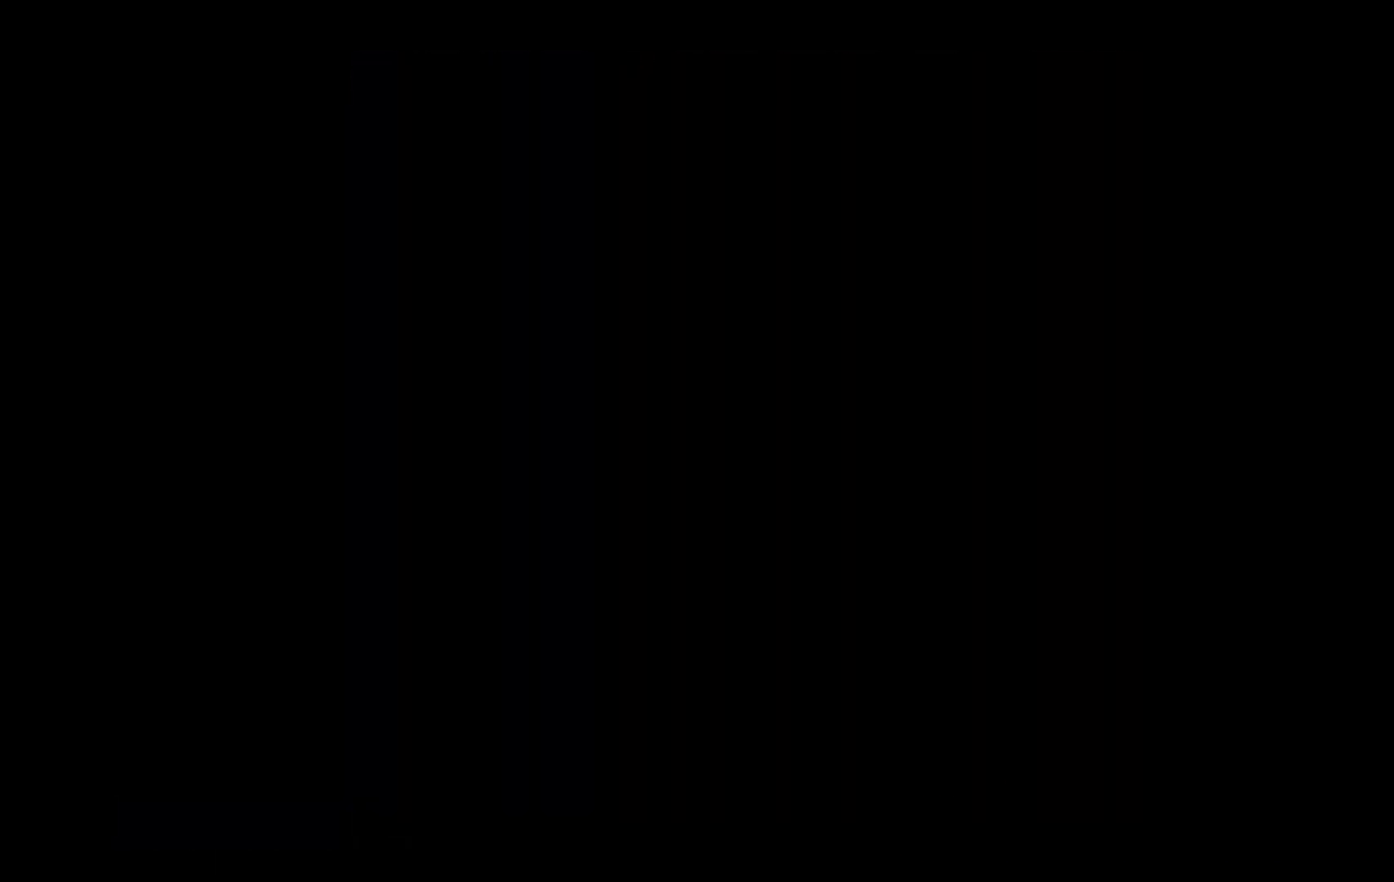
{"keys": [], "events": []}
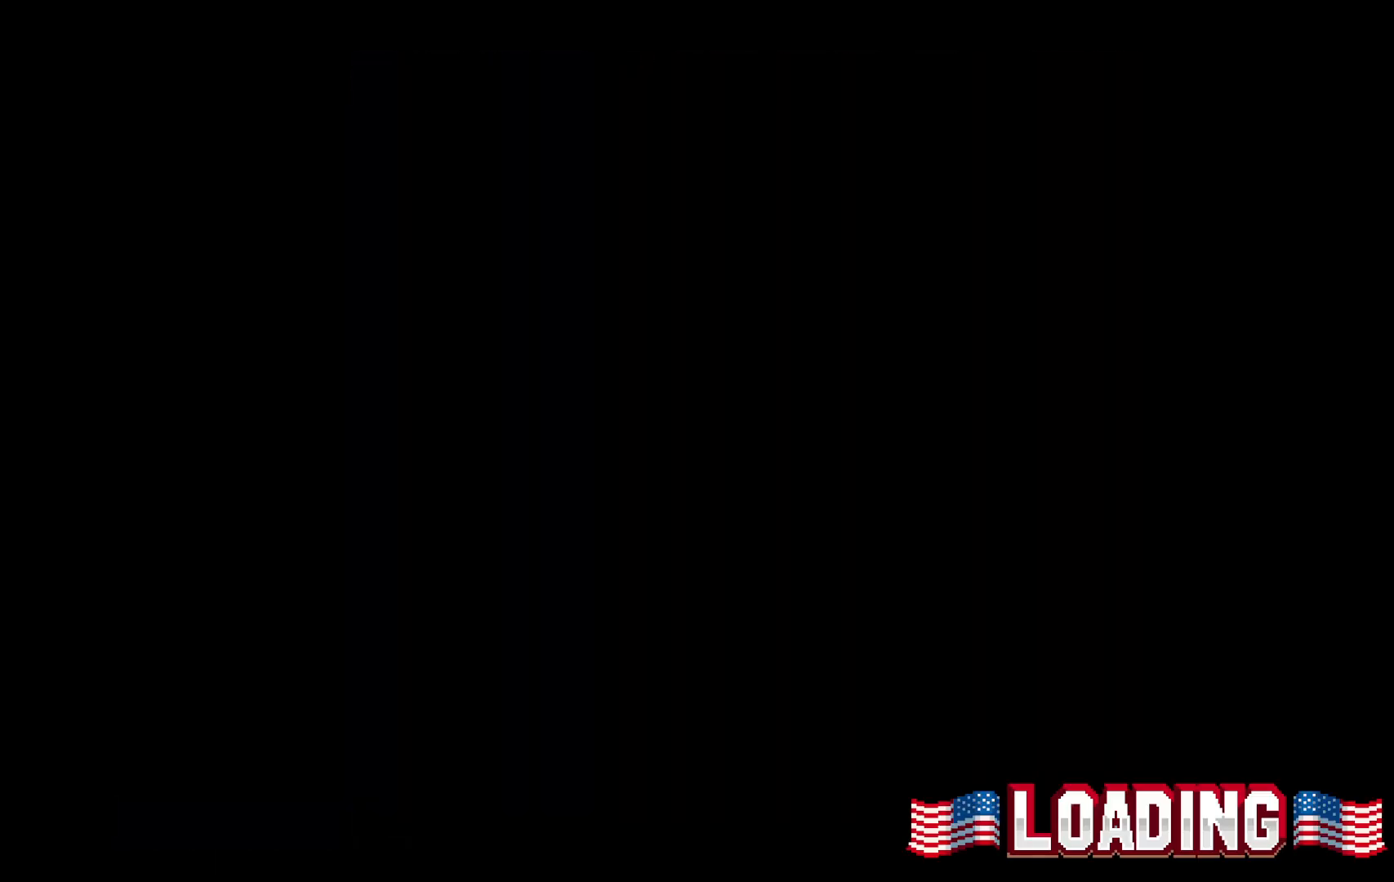
{"keys": [], "events": []}